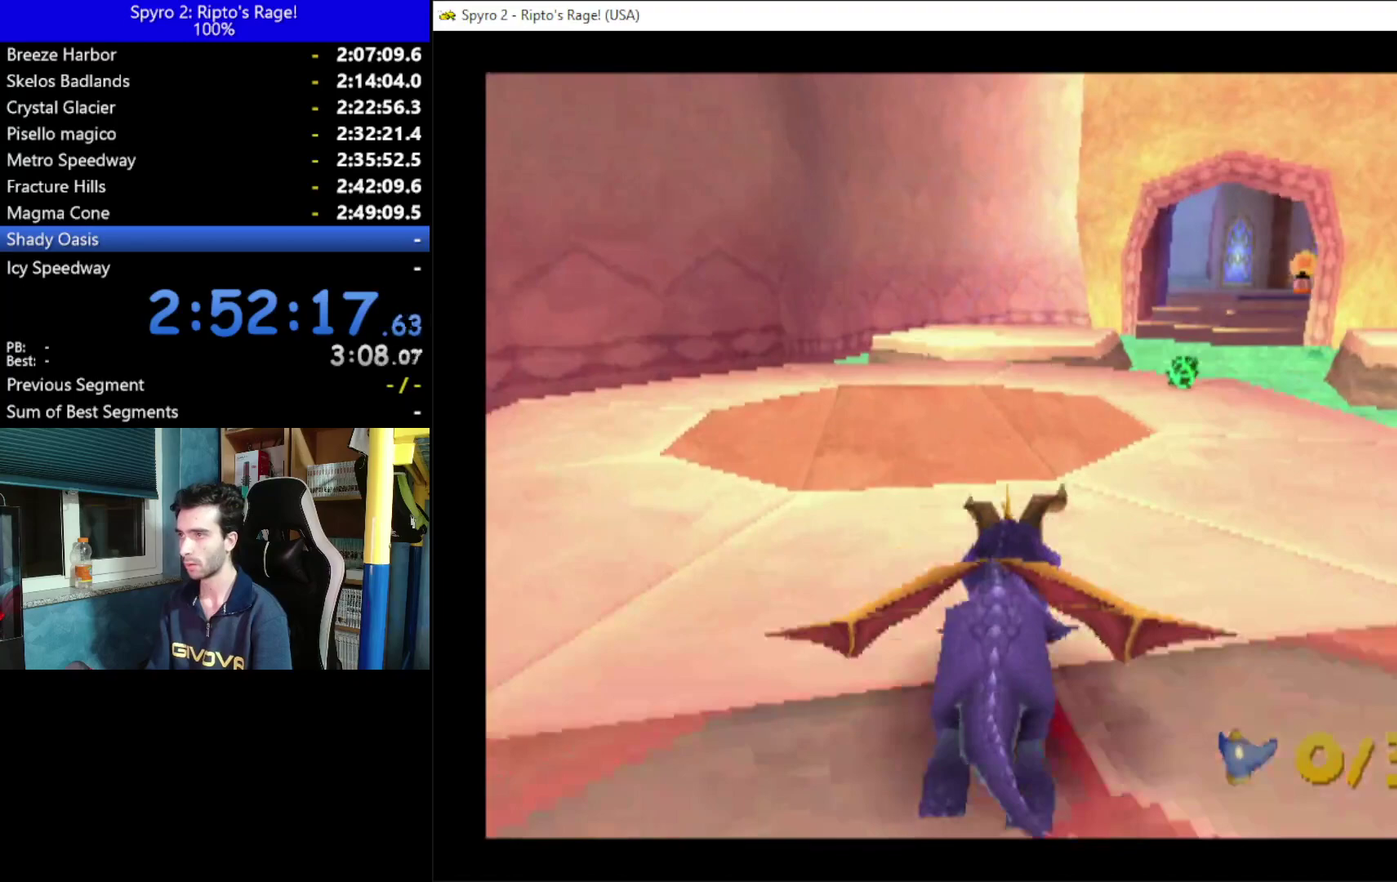
Gameplay with a controller (Xbox layout); each line is a JSON object with the inputs held at the frame after it. "events" lists button and stick changes between this image and that frame as [ms after this image, input, new state], when the widget could be followed in between. Not read: START.
{"buttons": [], "left_stick": "center", "right_stick": "center", "events": [[100, "X", "up"], [367, "DPAD_RIGHT", "down"], [467, "DPAD_RIGHT", "up"]]}
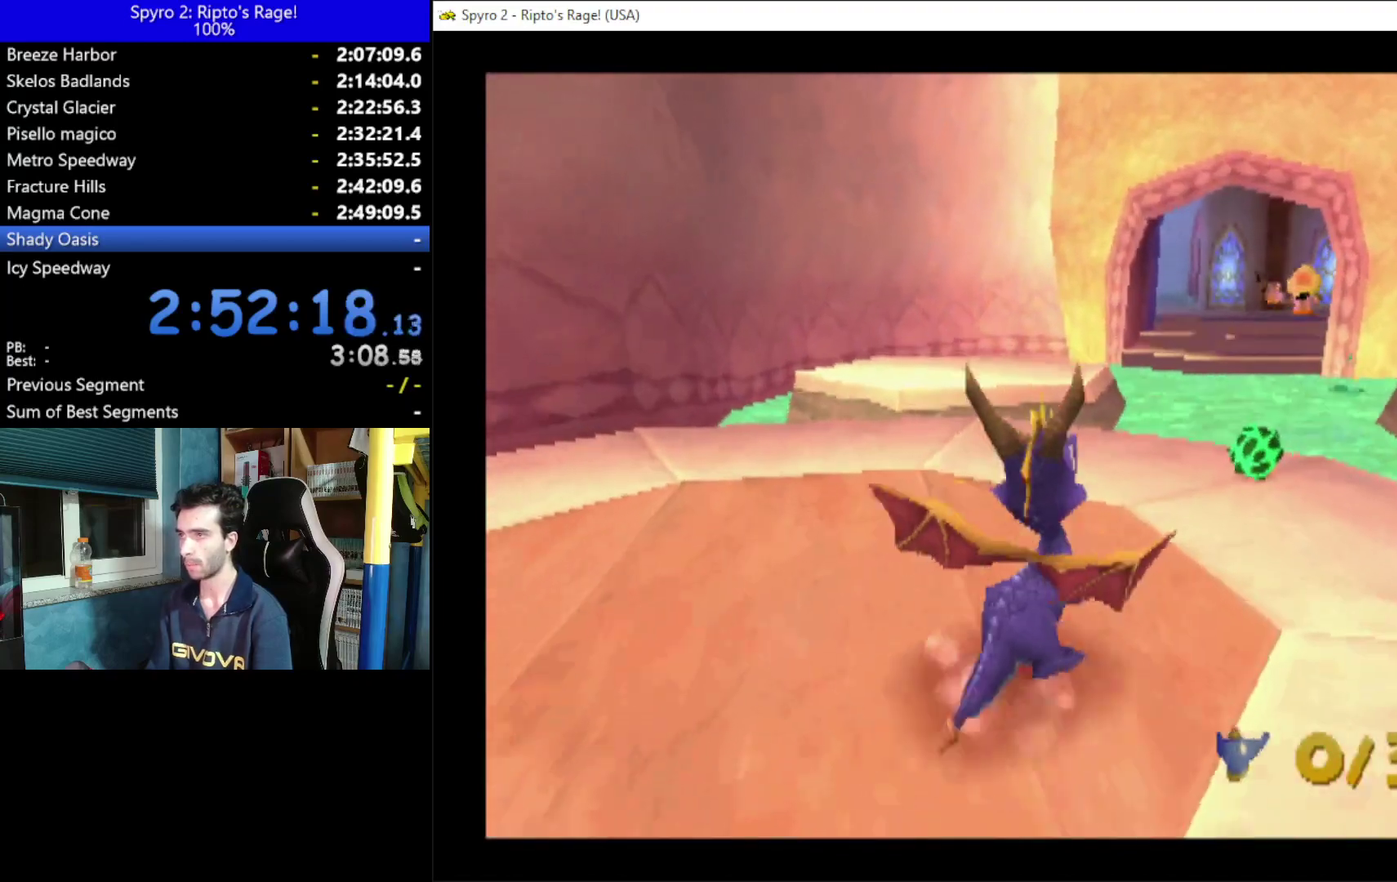
{"buttons": ["B"], "left_stick": "center", "right_stick": "center", "events": [[467, "B", "down"]]}
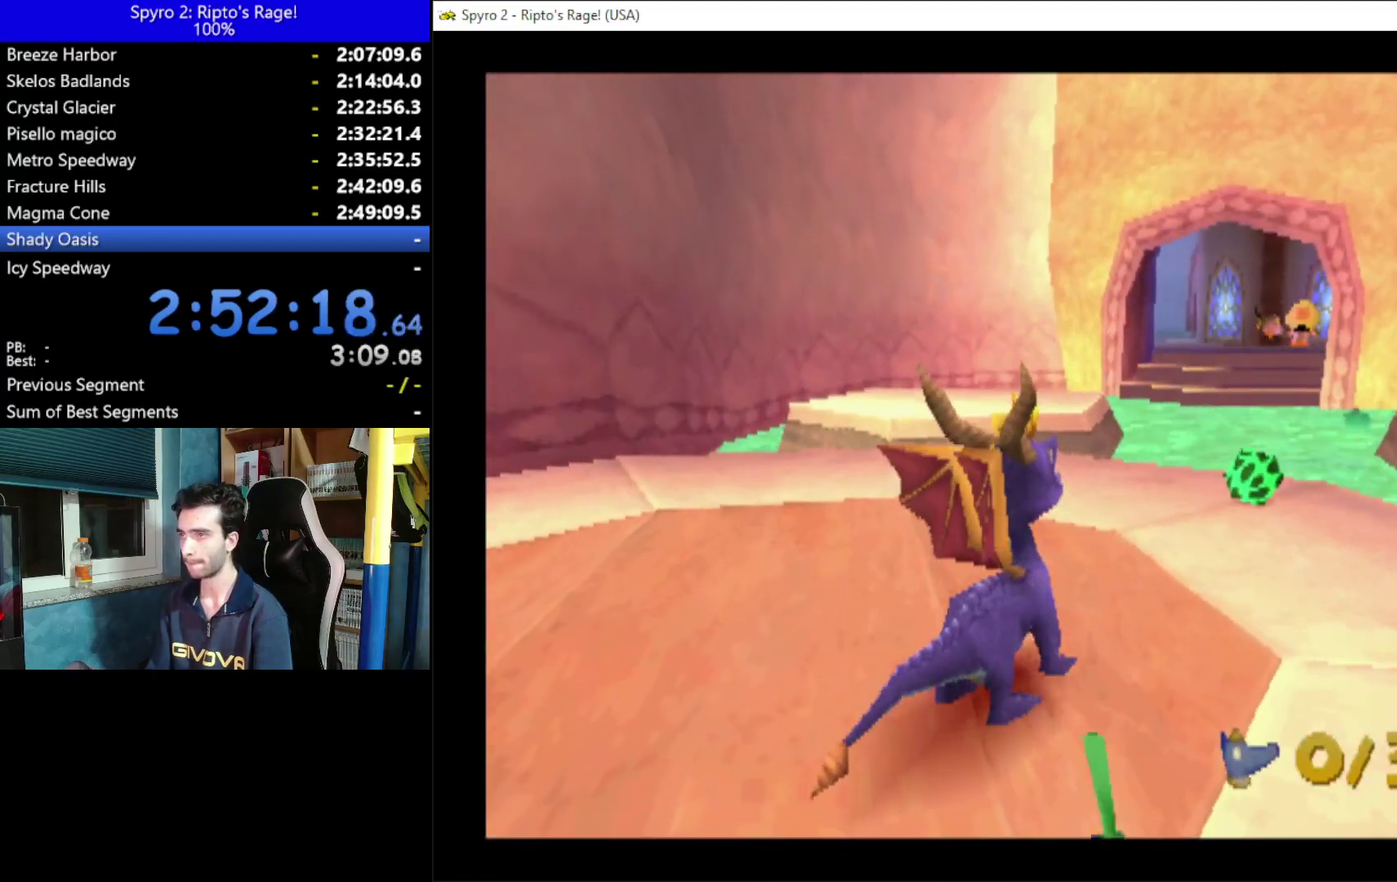
{"buttons": ["L2"], "left_stick": "center", "right_stick": "center", "events": [[67, "B", "up"], [167, "L2", "down"]]}
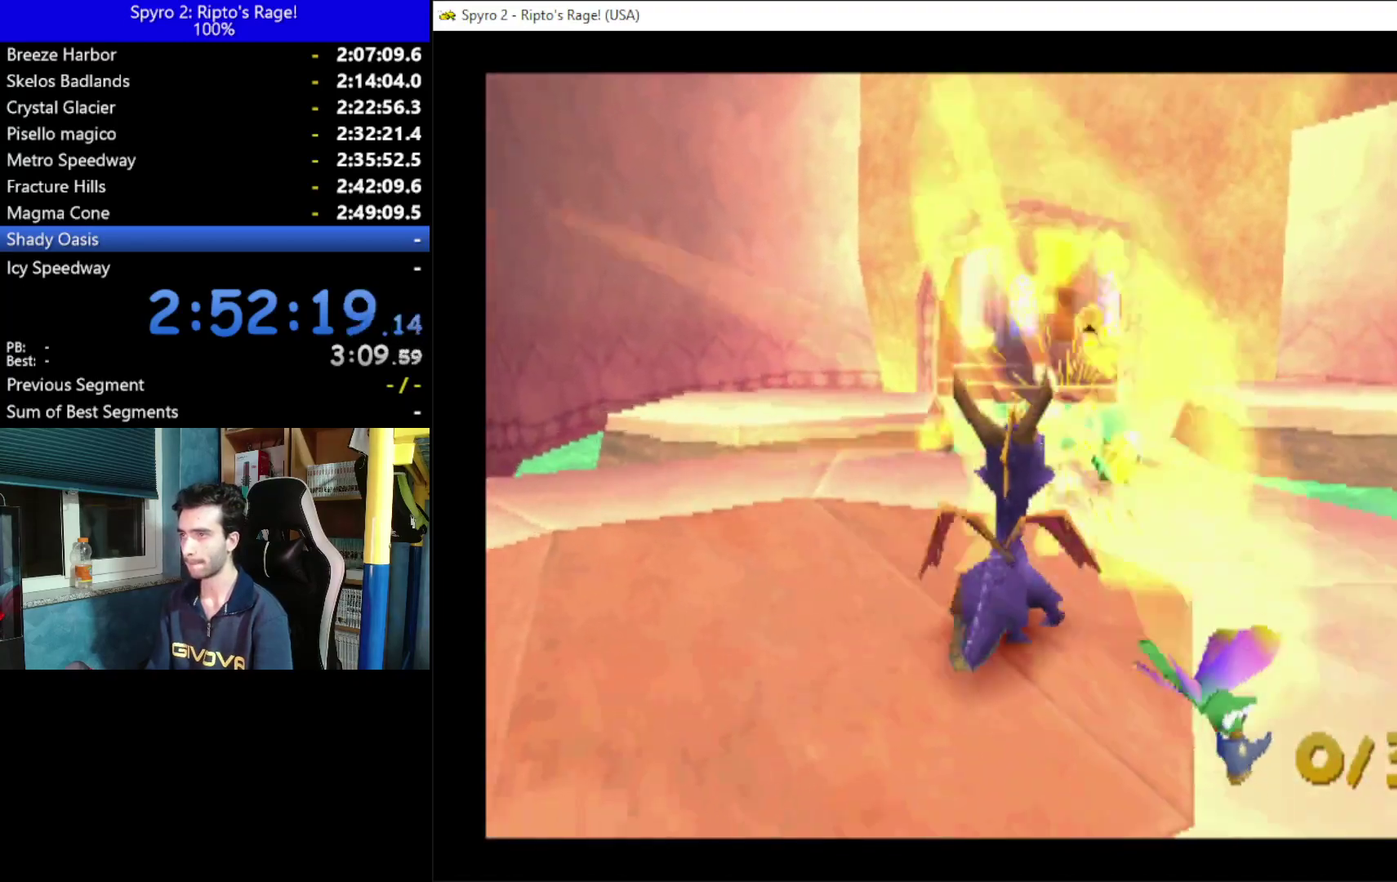
{"buttons": ["DPAD_UP"], "left_stick": "center", "right_stick": "center", "events": [[67, "L2", "up"], [300, "DPAD_LEFT", "down"], [333, "DPAD_UP", "down"], [400, "DPAD_LEFT", "up"]]}
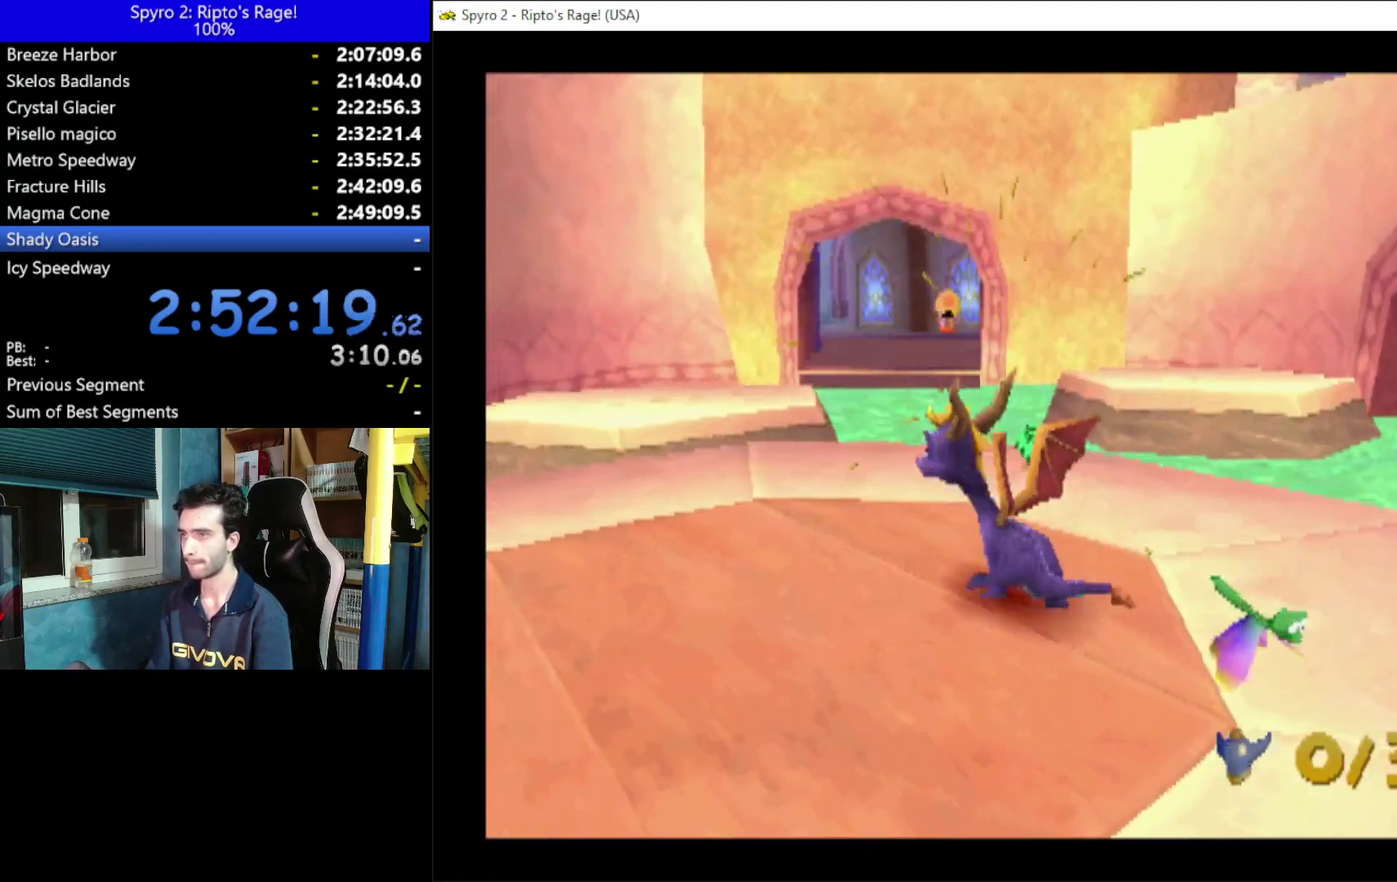
{"buttons": [], "left_stick": "center", "right_stick": "center", "events": [[33, "DPAD_UP", "up"], [367, "A", "down"], [400, "DPAD_UP", "down"], [433, "A", "up"], [500, "DPAD_UP", "up"]]}
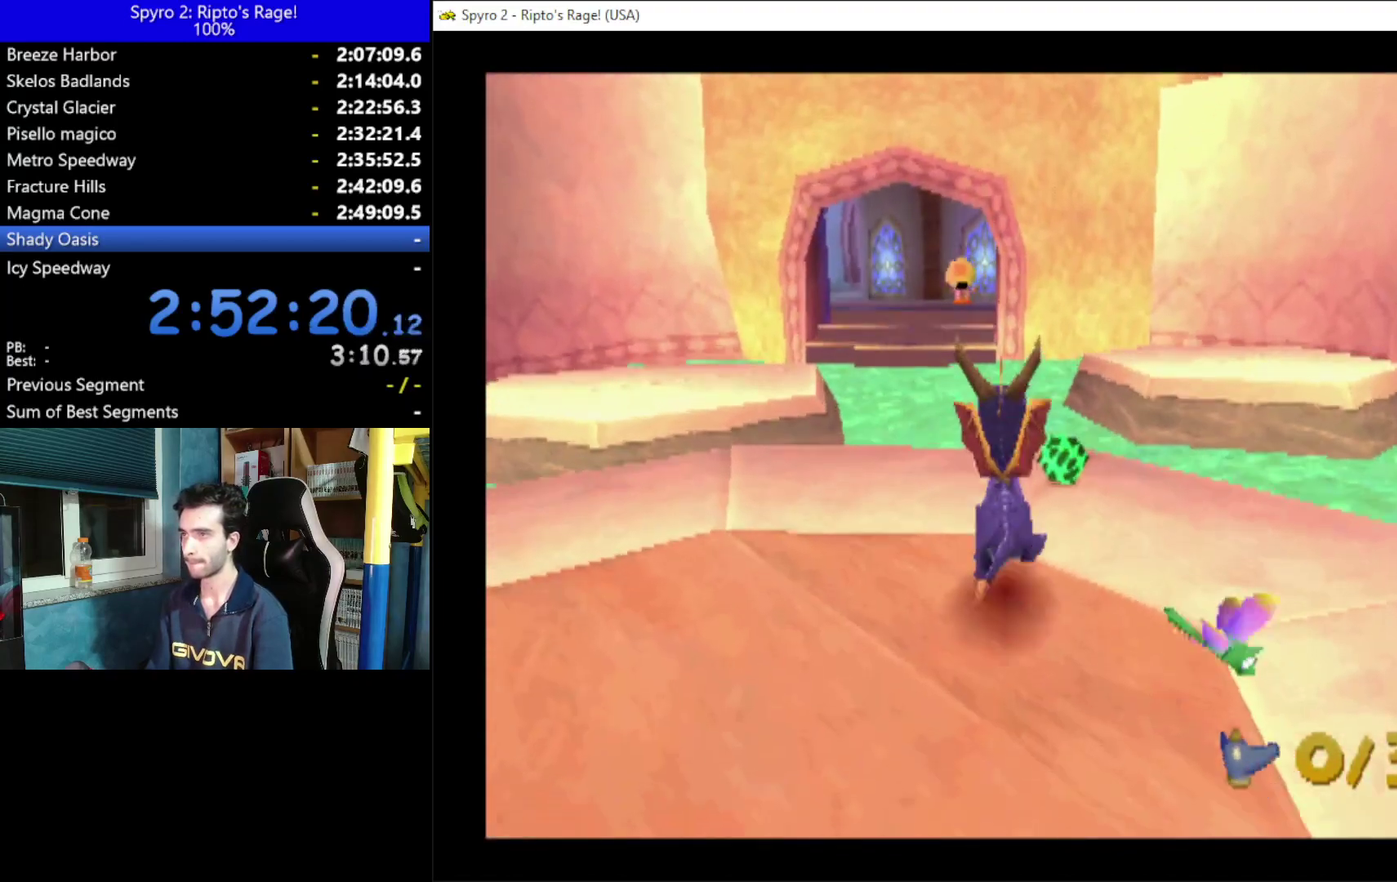
{"buttons": [], "left_stick": "center", "right_stick": "center", "events": []}
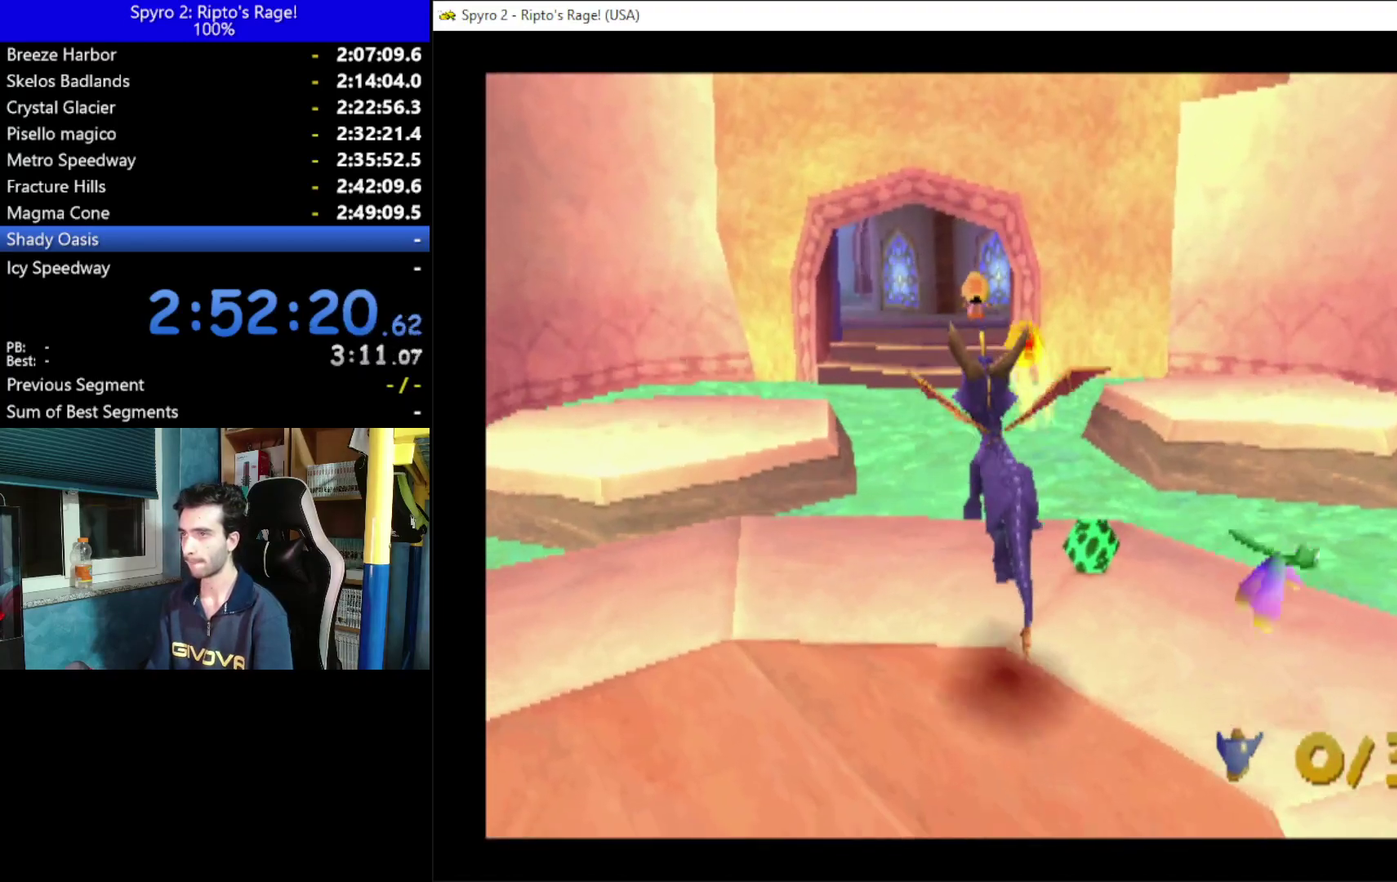
{"buttons": [], "left_stick": "center", "right_stick": "center", "events": [[100, "DPAD_UP", "down"], [200, "B", "down"], [200, "DPAD_UP", "up"], [267, "B", "up"], [400, "B", "down"], [500, "B", "up"]]}
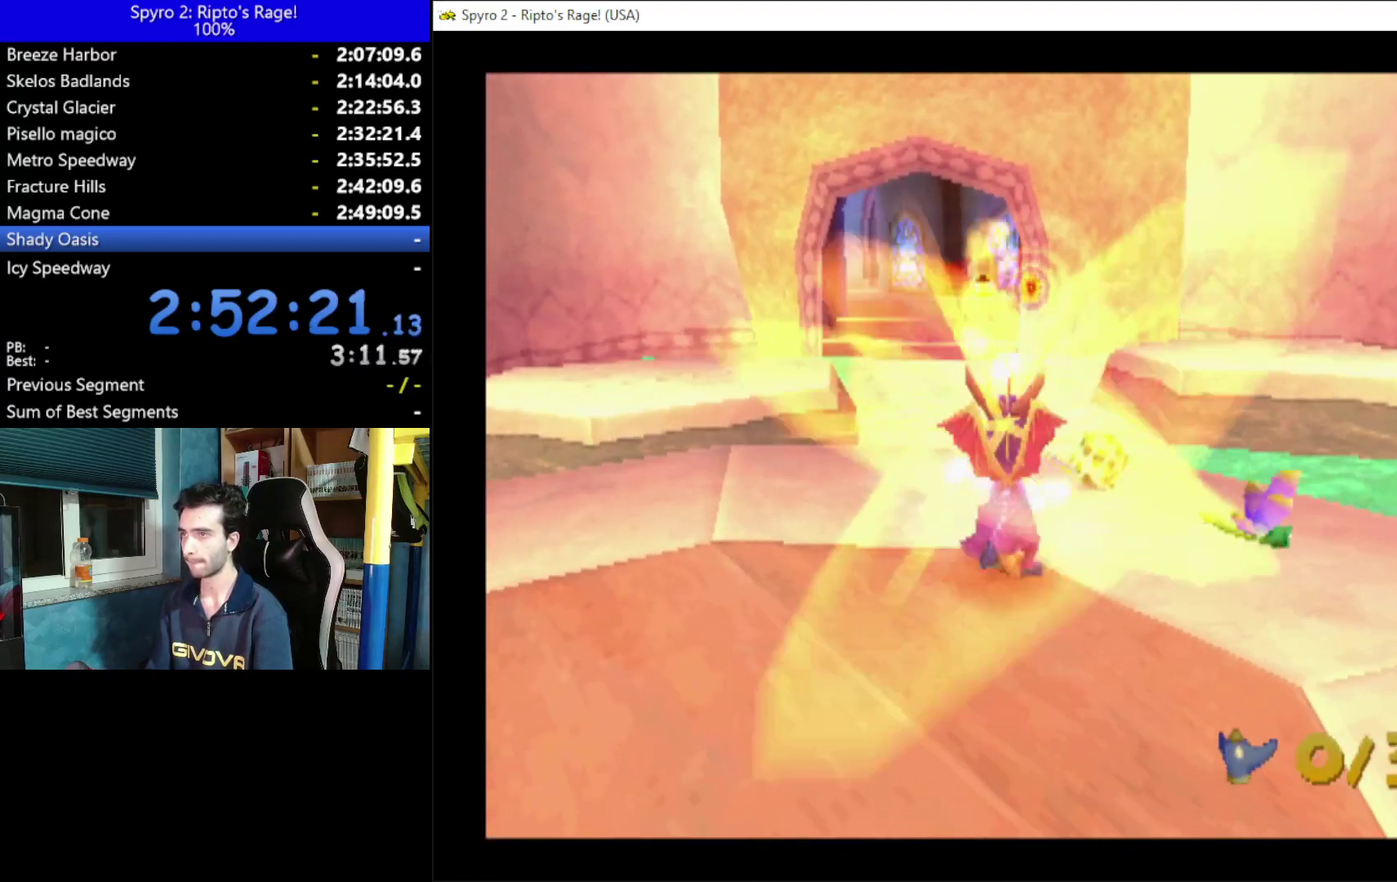
{"buttons": [], "left_stick": "center", "right_stick": "center", "events": [[267, "DPAD_UP", "down"], [500, "DPAD_UP", "up"]]}
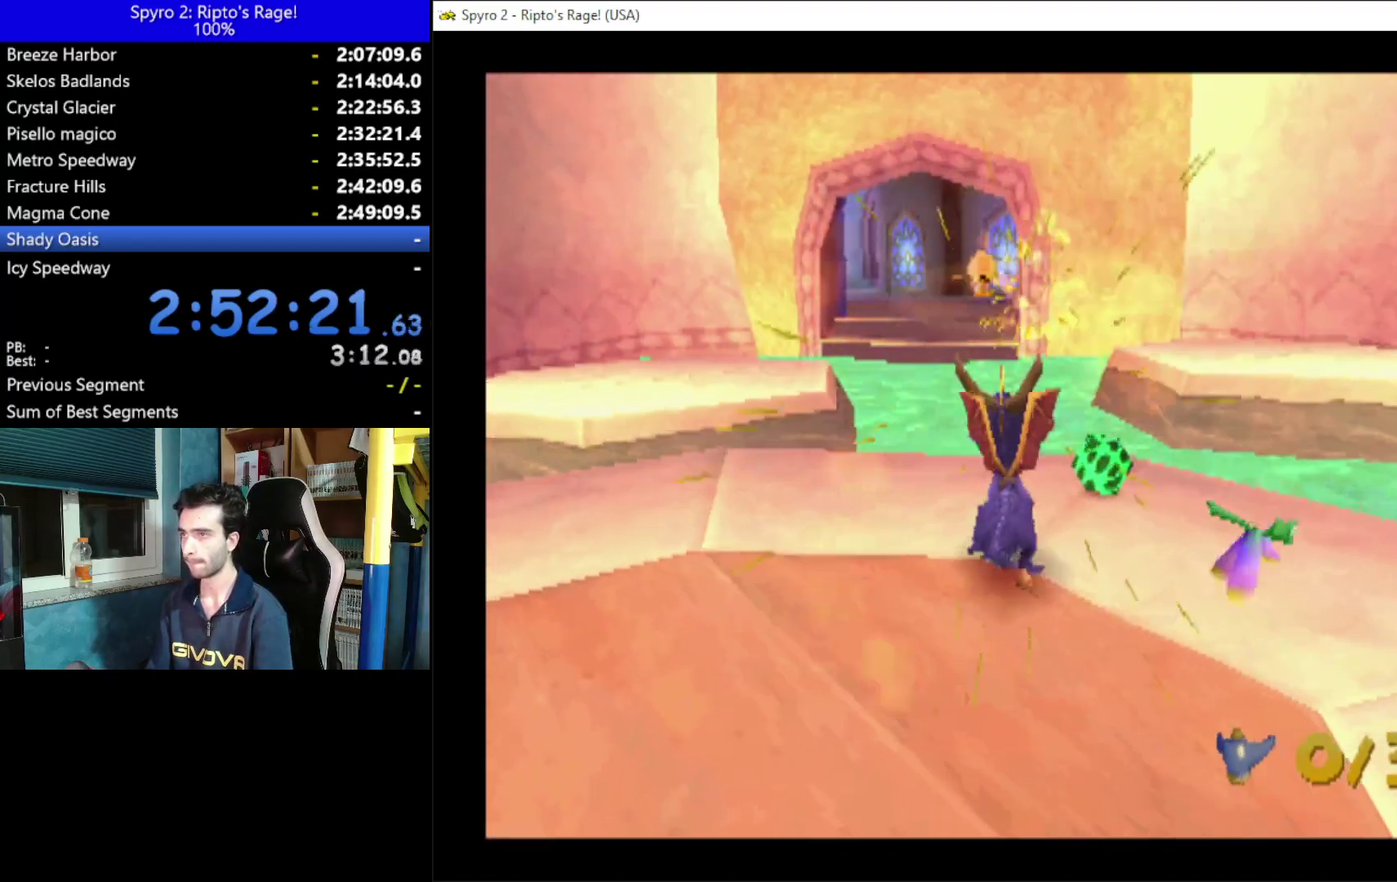
{"buttons": ["DPAD_LEFT"], "left_stick": "center", "right_stick": "center", "events": [[100, "B", "down"], [167, "B", "up"], [267, "B", "down"], [333, "B", "up"], [467, "DPAD_LEFT", "down"]]}
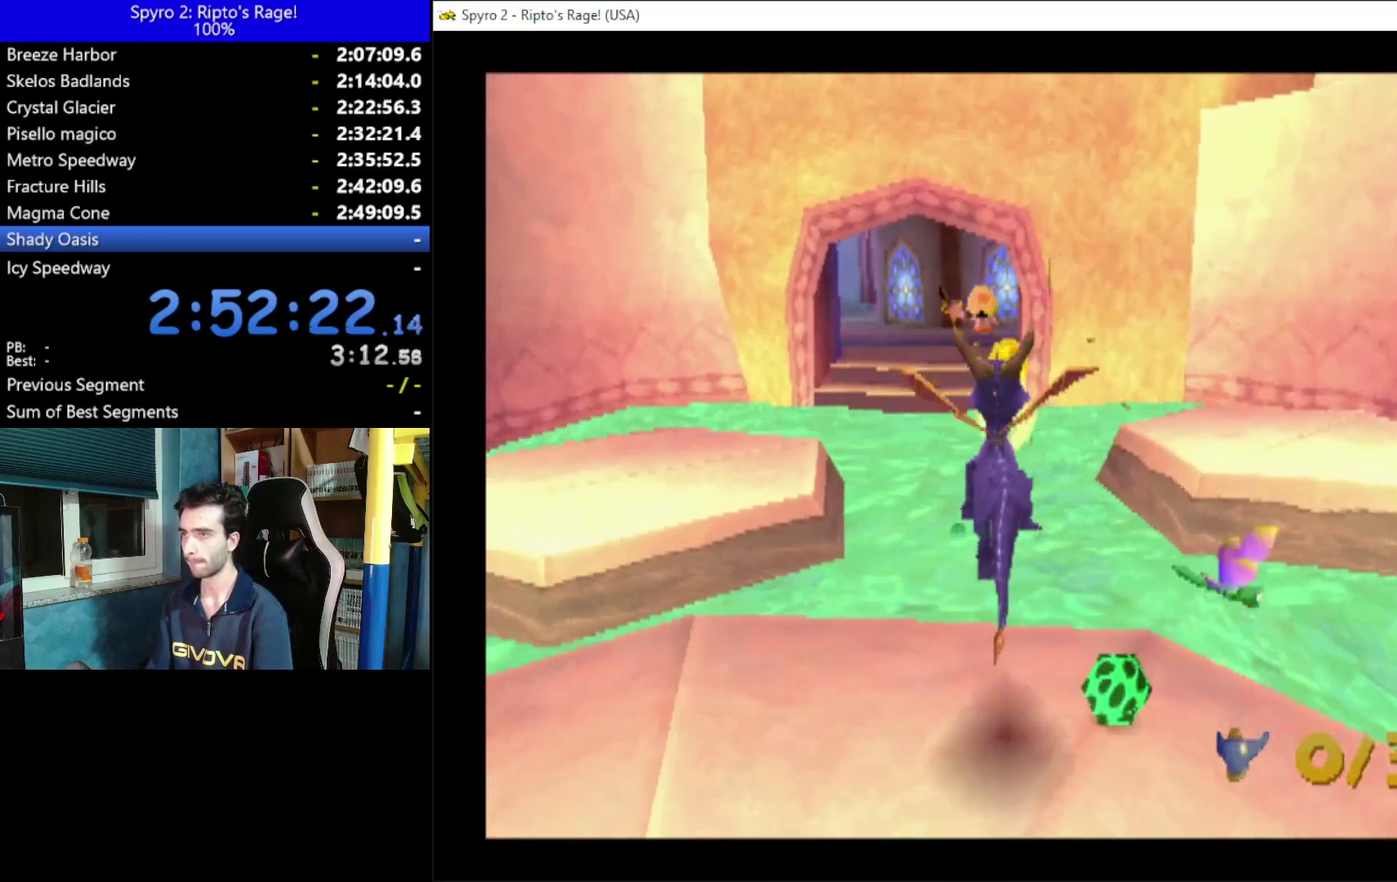
{"buttons": [], "left_stick": "center", "right_stick": "center", "events": [[33, "DPAD_LEFT", "up"], [300, "DPAD_UP", "down"], [367, "A", "down"], [367, "DPAD_UP", "up"], [433, "A", "up"]]}
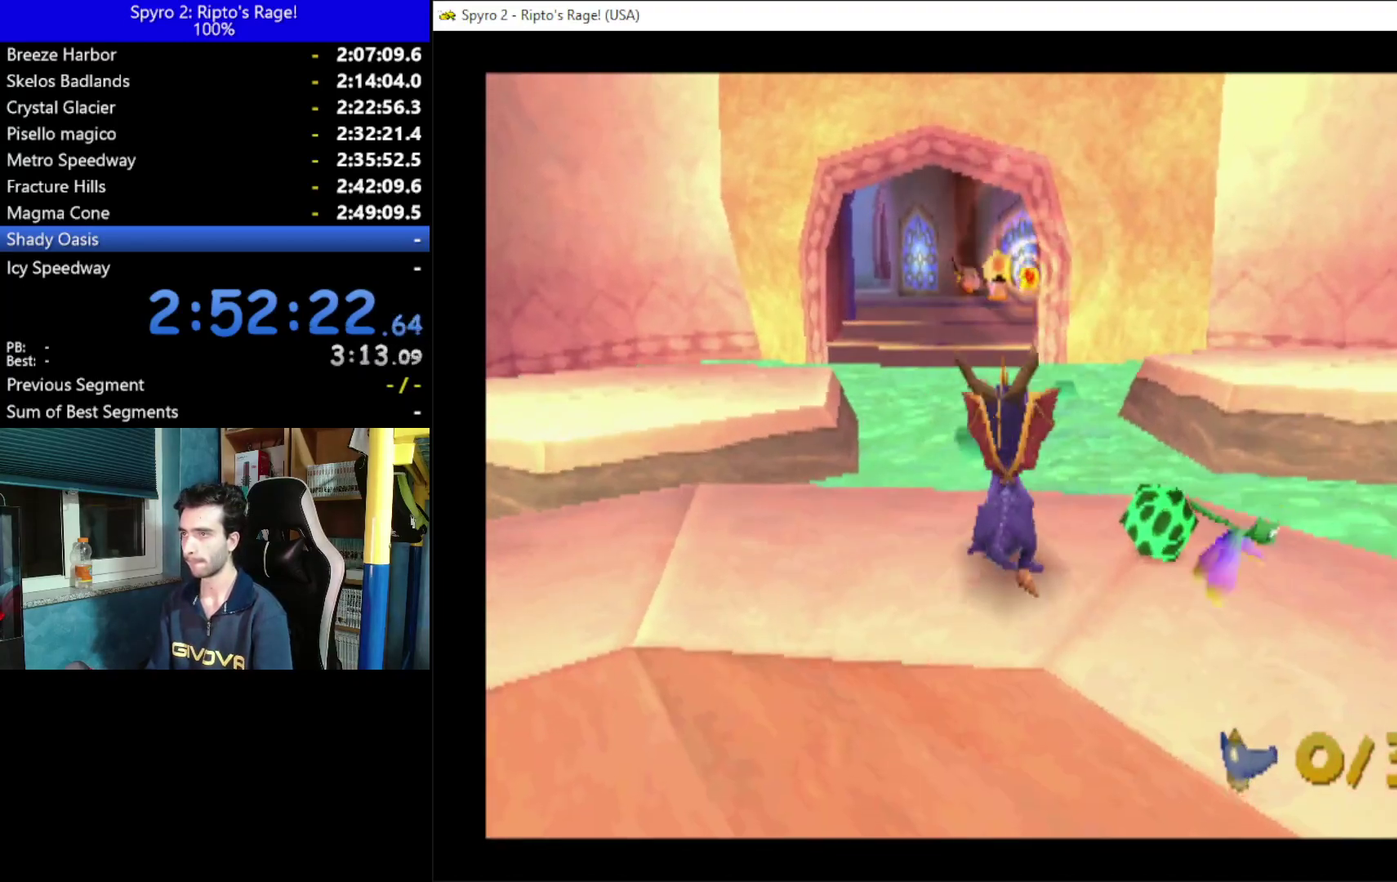
{"buttons": ["DPAD_DOWN", "DPAD_RIGHT"], "left_stick": "center", "right_stick": "center", "events": [[33, "B", "down"], [167, "B", "up"], [333, "DPAD_DOWN", "down"], [333, "DPAD_RIGHT", "down"]]}
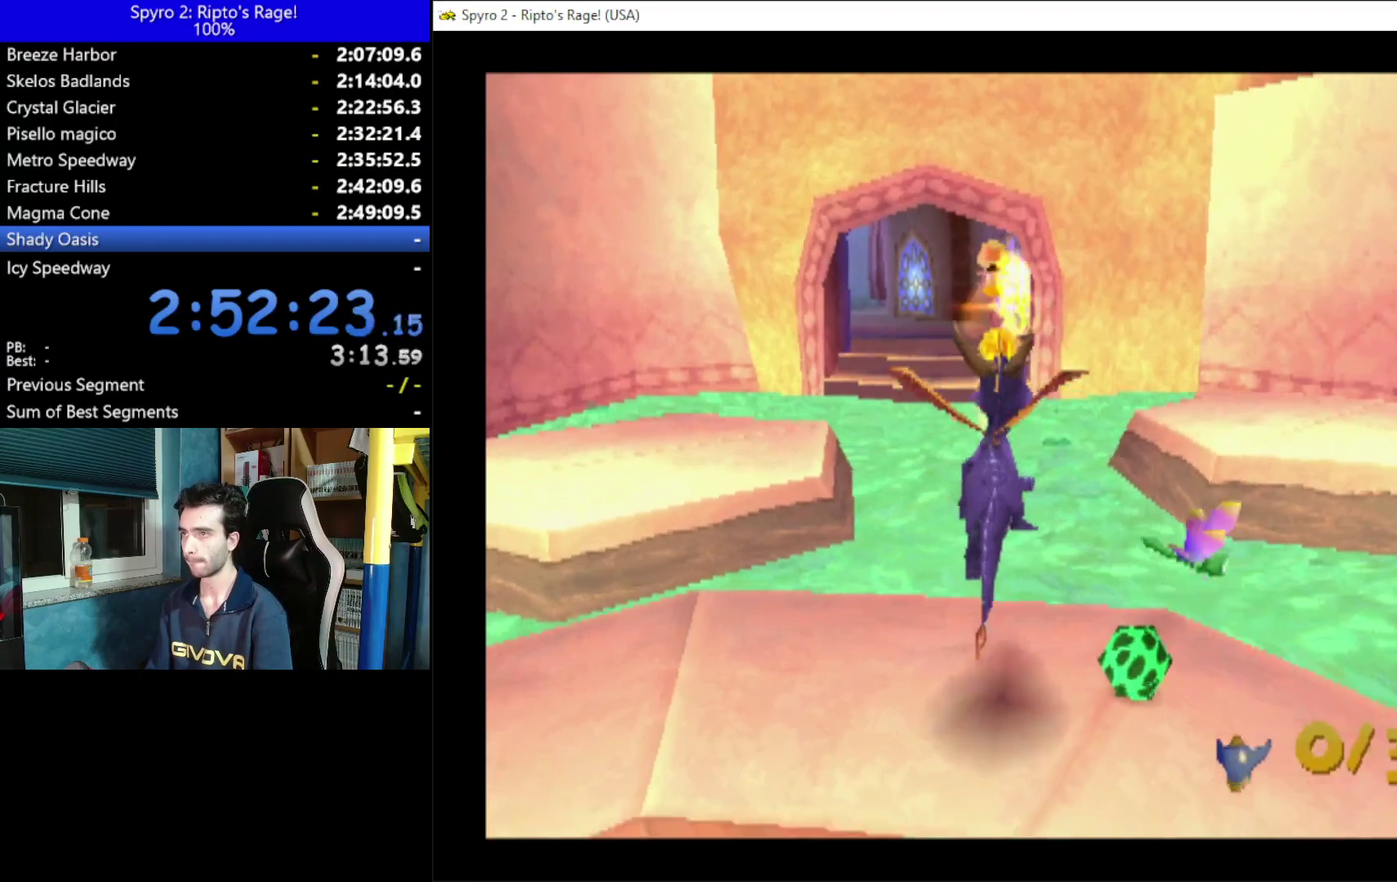
{"buttons": [], "left_stick": "center", "right_stick": "center", "events": [[233, "DPAD_DOWN", "up"], [233, "DPAD_RIGHT", "up"]]}
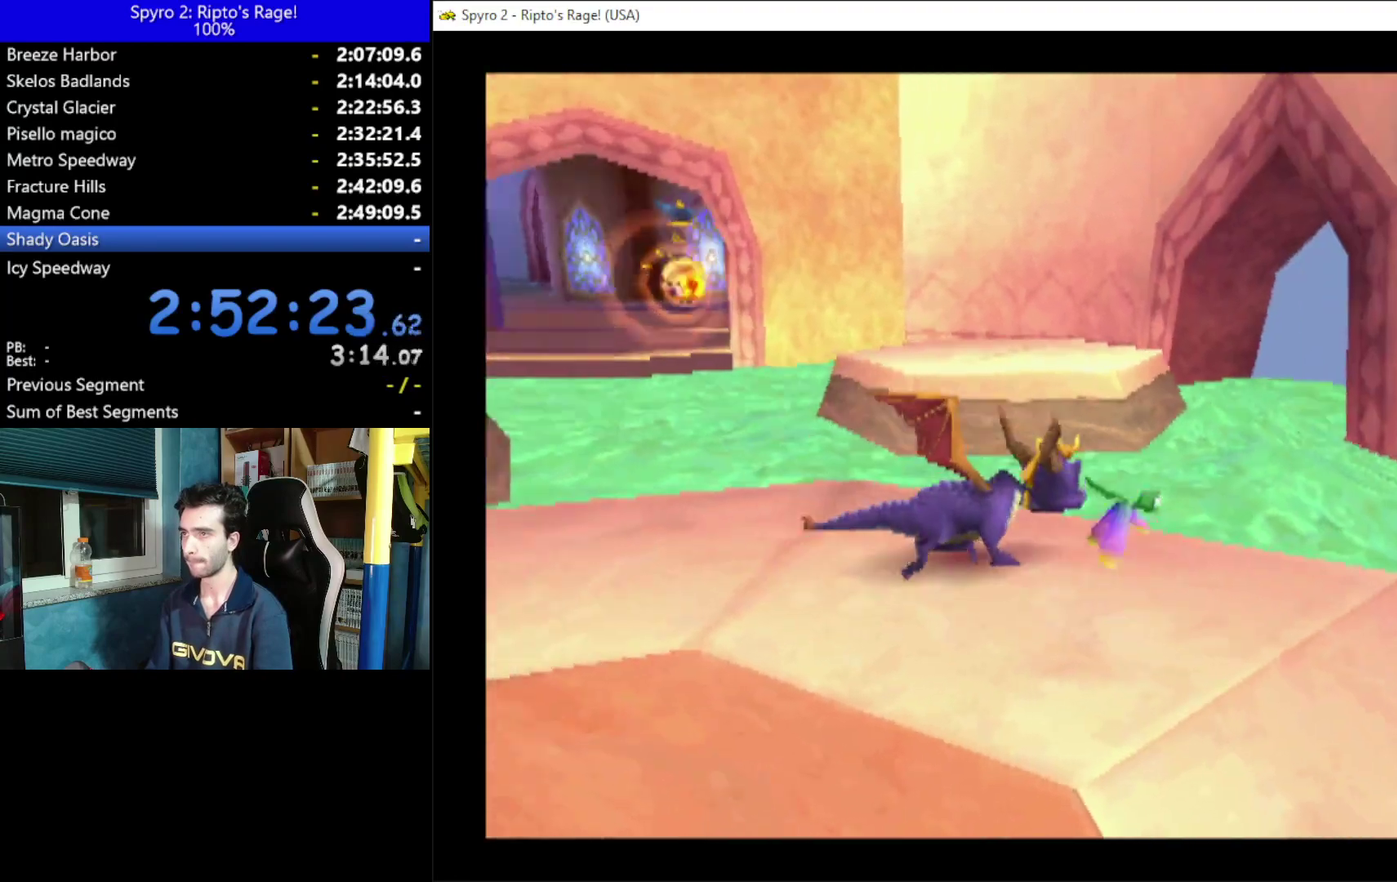
{"buttons": ["X", "DPAD_UP"], "left_stick": "center", "right_stick": "center", "events": [[300, "DPAD_UP", "down"], [400, "X", "down"]]}
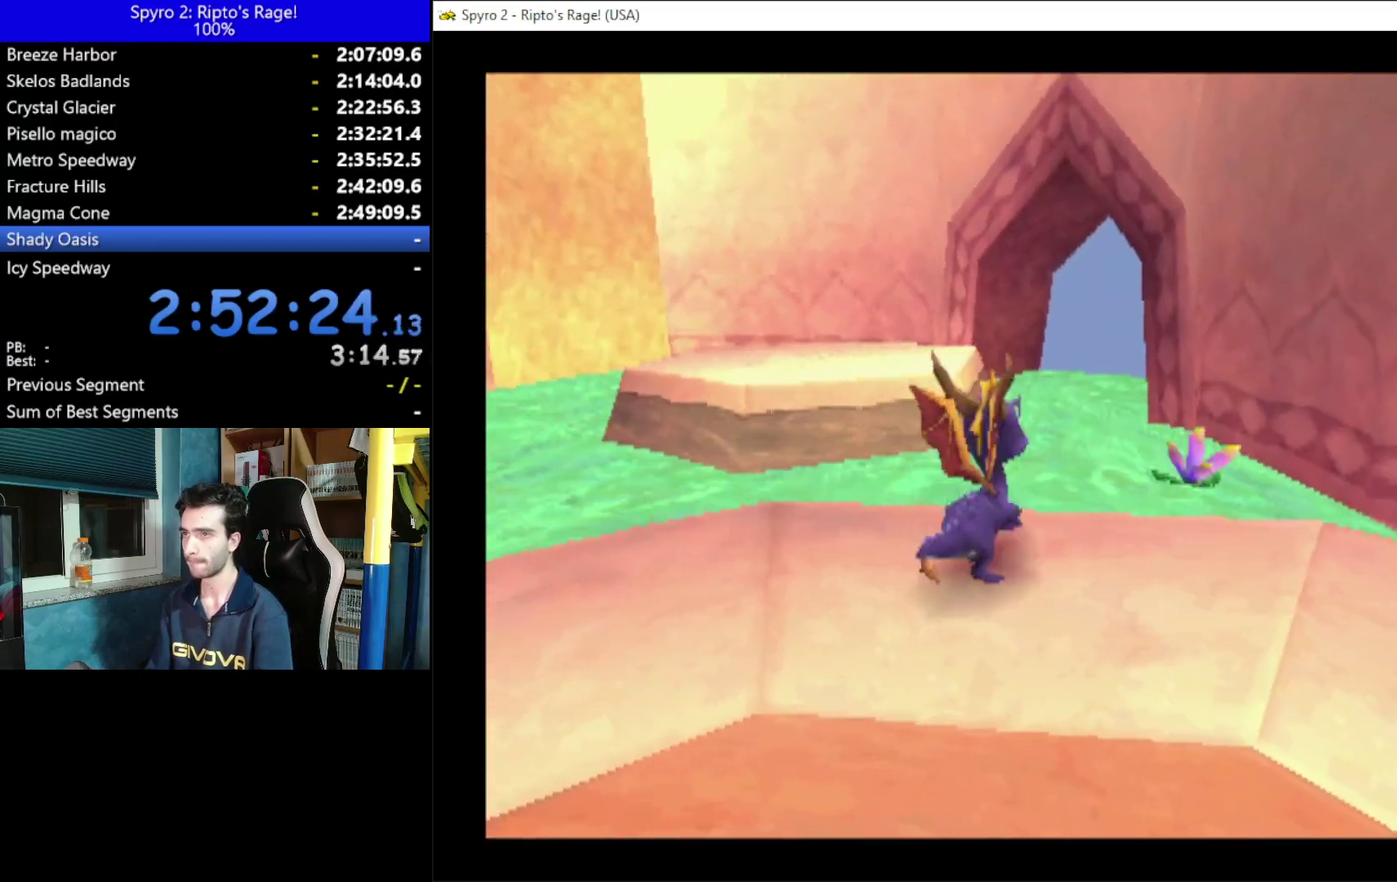
{"buttons": [], "left_stick": "center", "right_stick": "center", "events": [[67, "A", "down"], [67, "DPAD_LEFT", "down"], [233, "DPAD_LEFT", "up"], [267, "DPAD_UP", "up"], [367, "A", "up"], [433, "X", "up"]]}
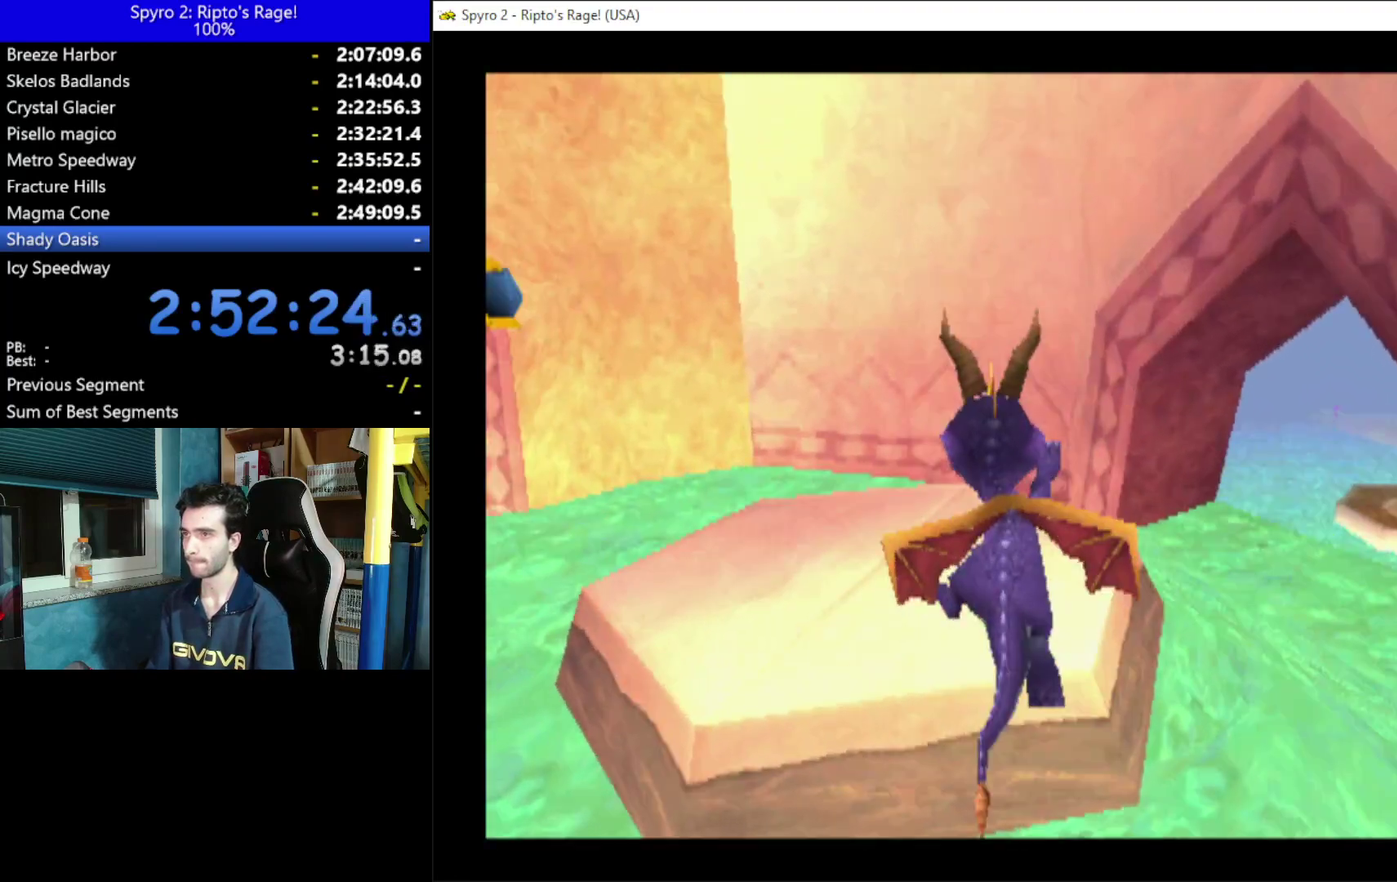
{"buttons": ["DPAD_RIGHT"], "left_stick": "center", "right_stick": "center", "events": [[267, "DPAD_RIGHT", "down"]]}
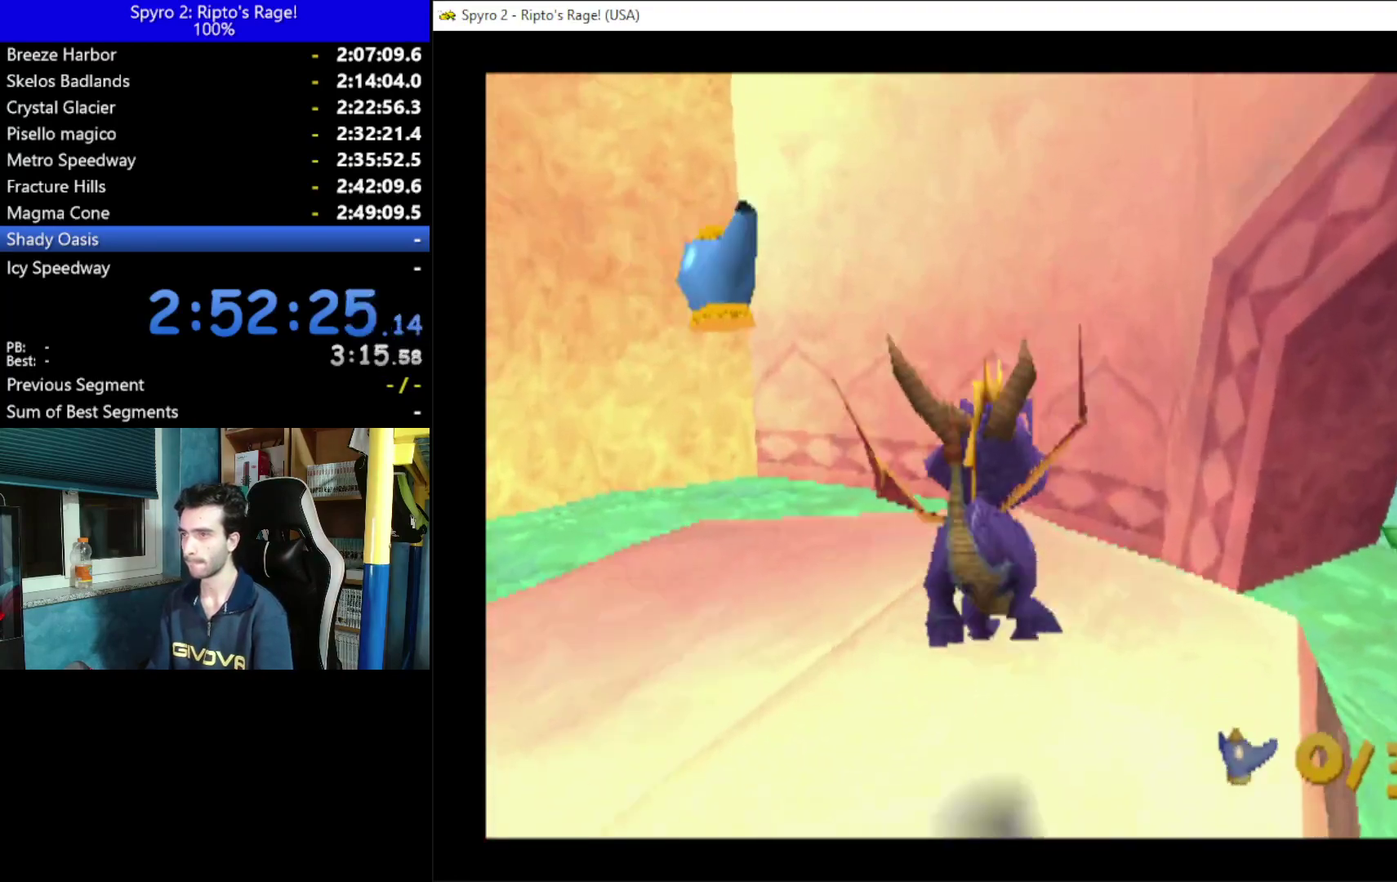
{"buttons": ["X"], "left_stick": "center", "right_stick": "center", "events": [[33, "X", "down"], [167, "A", "down"], [167, "DPAD_RIGHT", "up"], [367, "DPAD_RIGHT", "down"], [433, "A", "up"], [467, "DPAD_RIGHT", "up"]]}
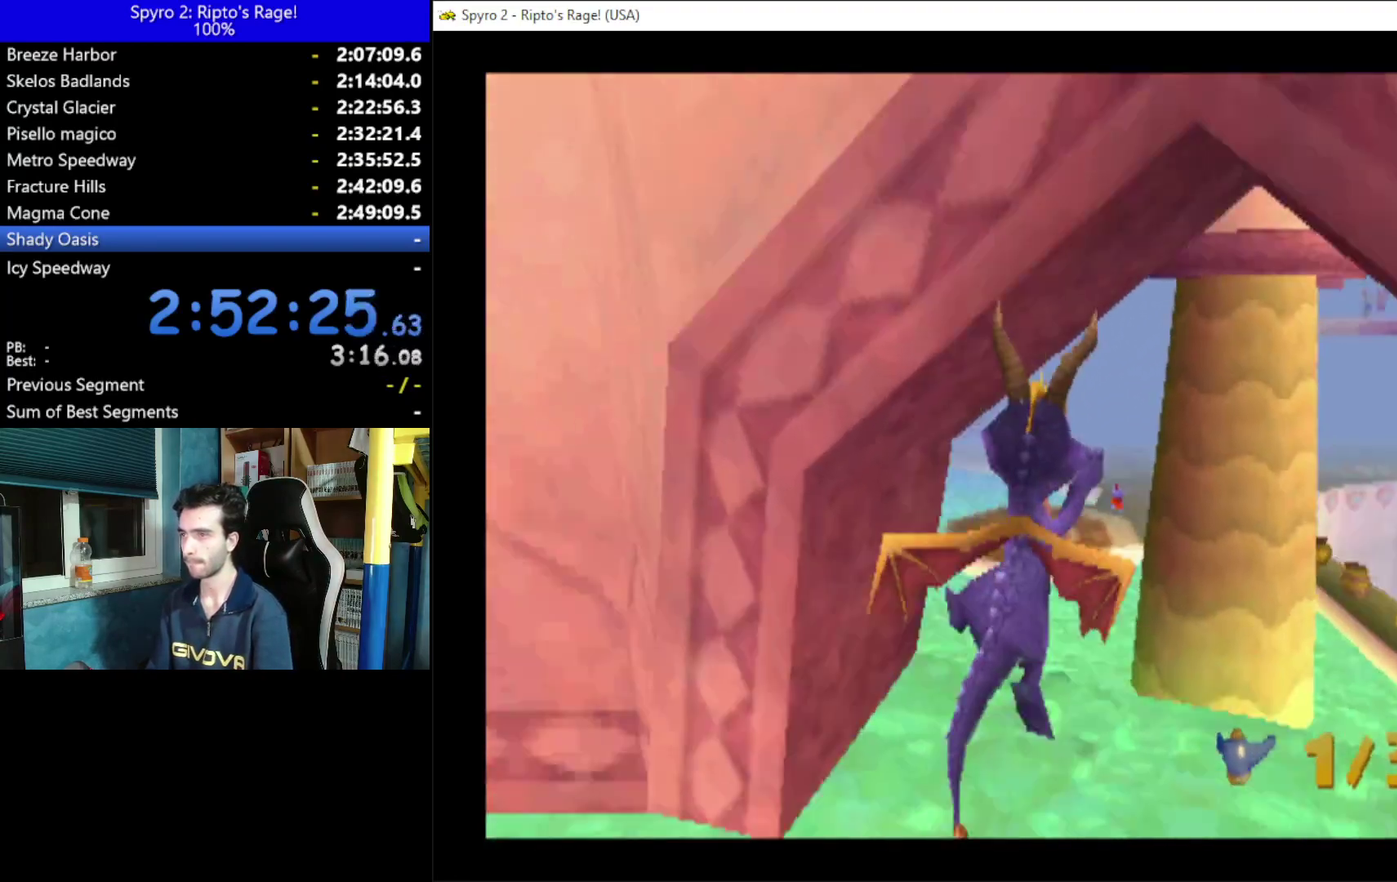
{"buttons": ["A"], "left_stick": "center", "right_stick": "center", "events": [[233, "DPAD_RIGHT", "down"], [300, "X", "up"], [500, "A", "down"], [500, "DPAD_RIGHT", "up"]]}
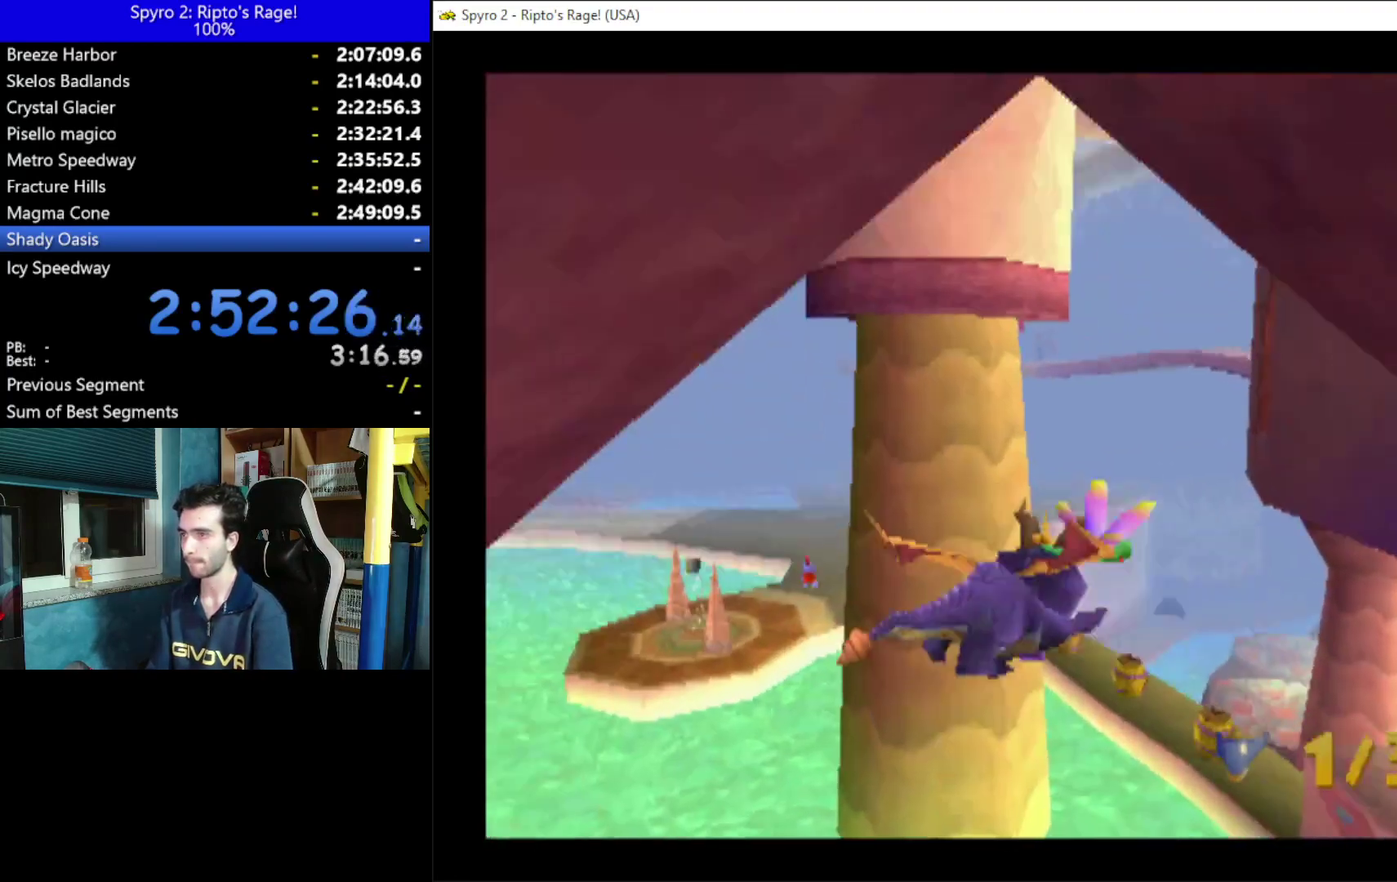
{"buttons": [], "left_stick": "center", "right_stick": "center", "events": [[133, "A", "up"], [400, "B", "down"], [500, "B", "up"]]}
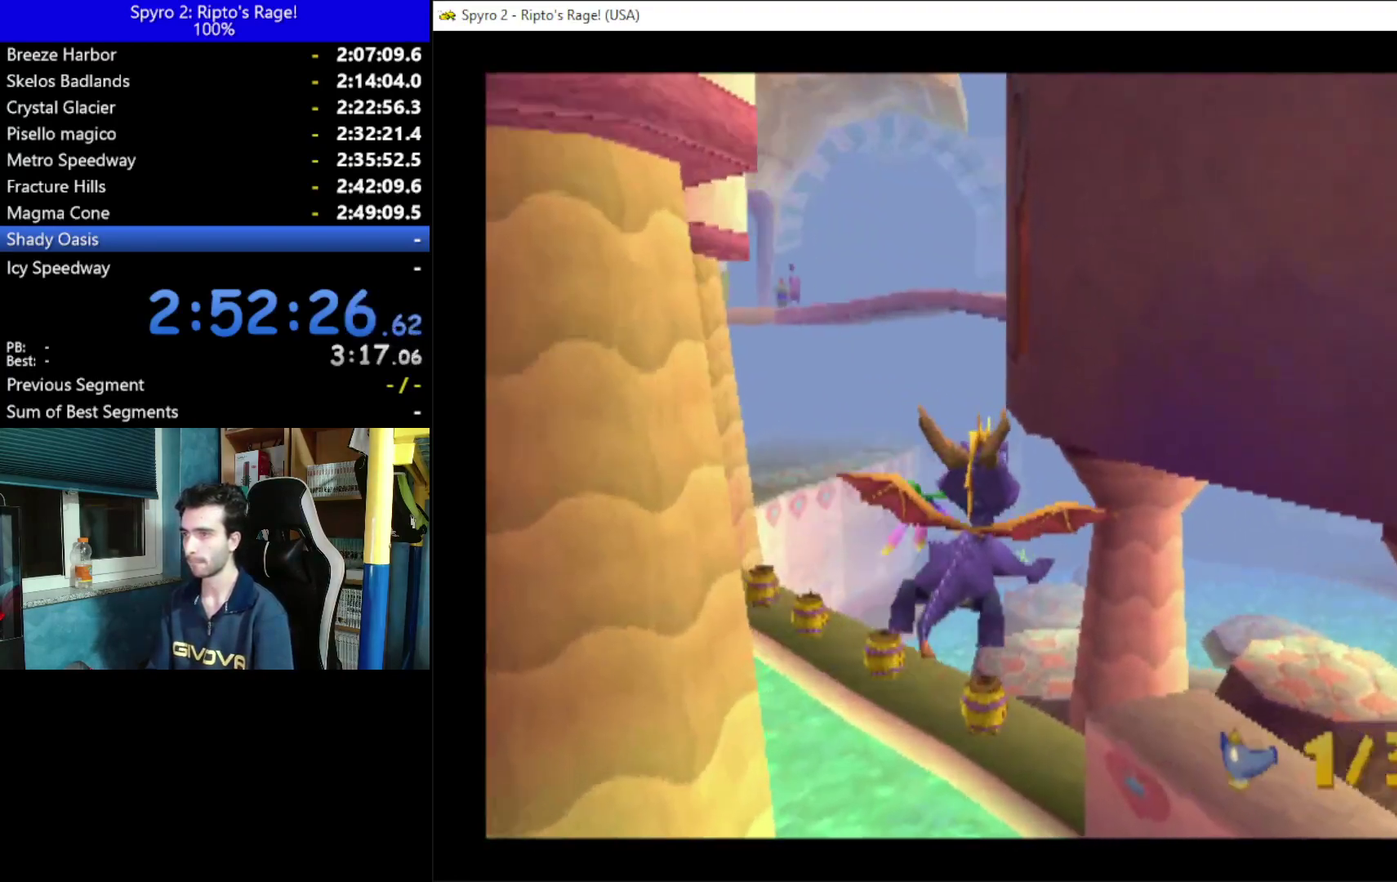
{"buttons": ["X", "DPAD_LEFT"], "left_stick": "center", "right_stick": "center", "events": [[333, "X", "down"], [433, "DPAD_LEFT", "down"]]}
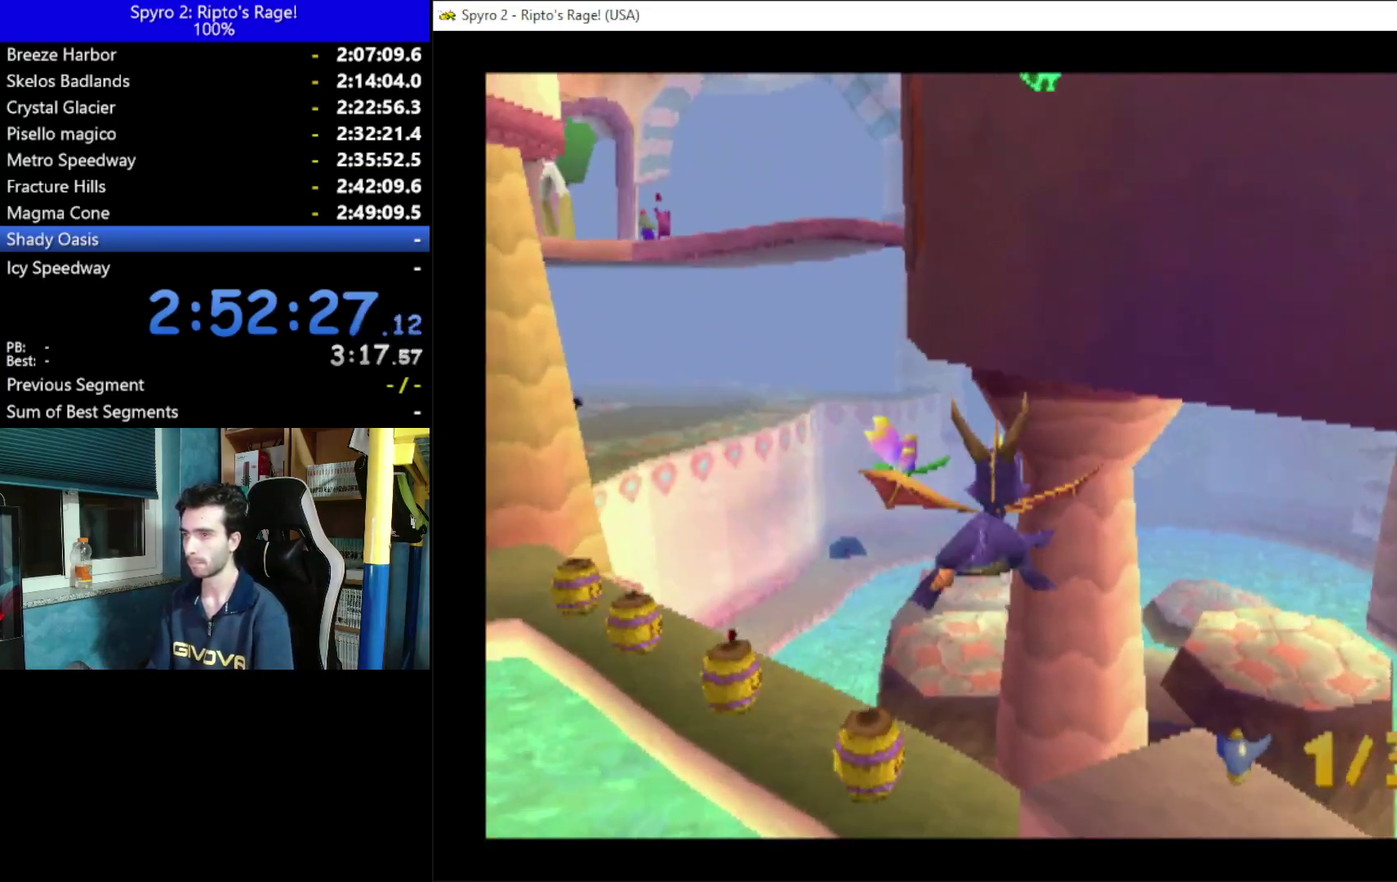
{"buttons": ["X", "DPAD_LEFT"], "left_stick": "center", "right_stick": "center", "events": [[67, "DPAD_LEFT", "up"], [200, "DPAD_LEFT", "down"]]}
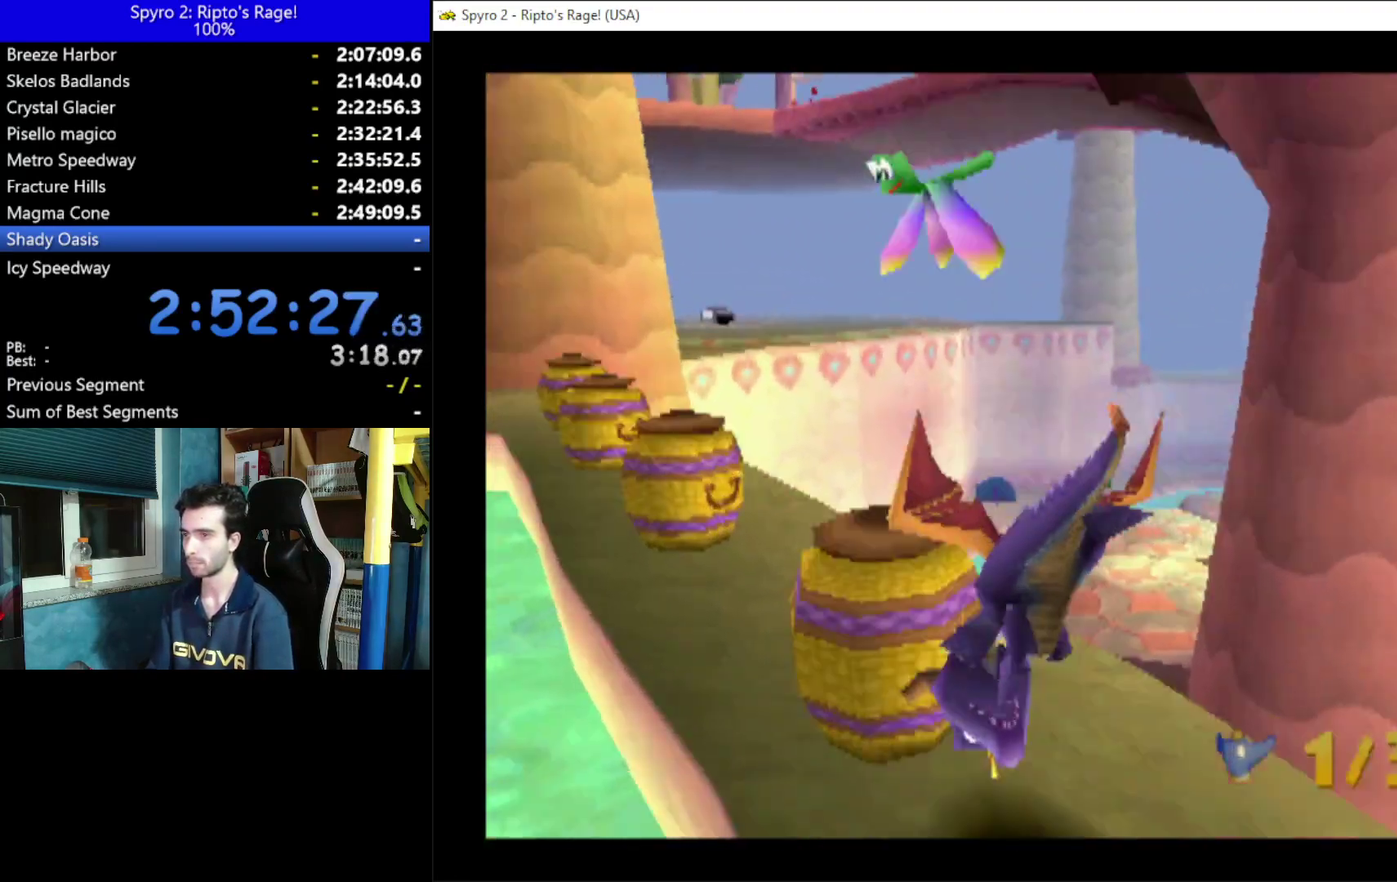
{"buttons": ["X"], "left_stick": "center", "right_stick": "center", "events": [[133, "DPAD_LEFT", "up"], [267, "DPAD_RIGHT", "down"], [400, "DPAD_RIGHT", "up"]]}
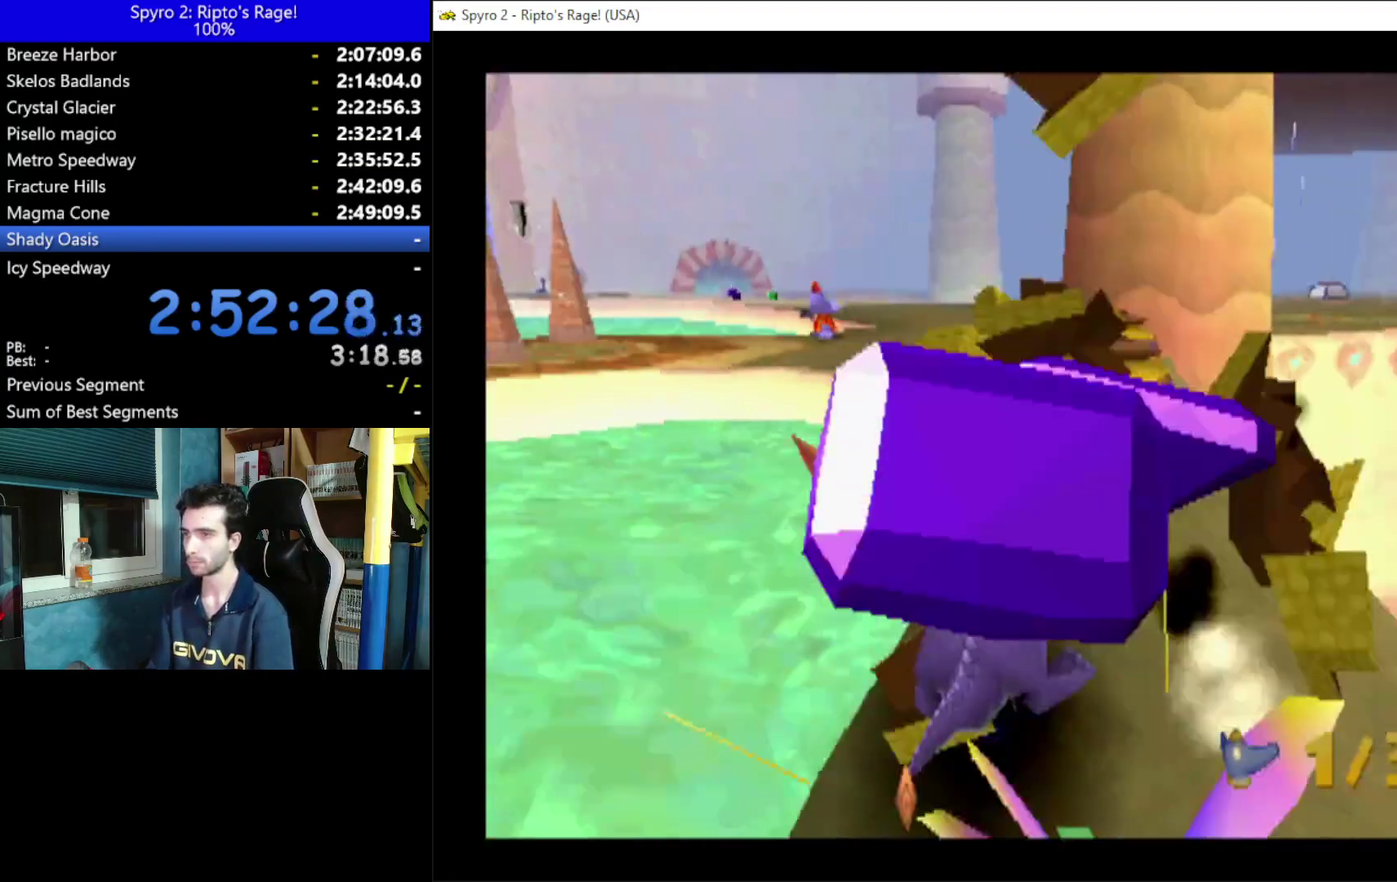
{"buttons": ["A", "X", "DPAD_LEFT"], "left_stick": "center", "right_stick": "center", "events": [[67, "DPAD_RIGHT", "down"], [200, "DPAD_RIGHT", "up"], [267, "DPAD_LEFT", "down"], [367, "A", "down"]]}
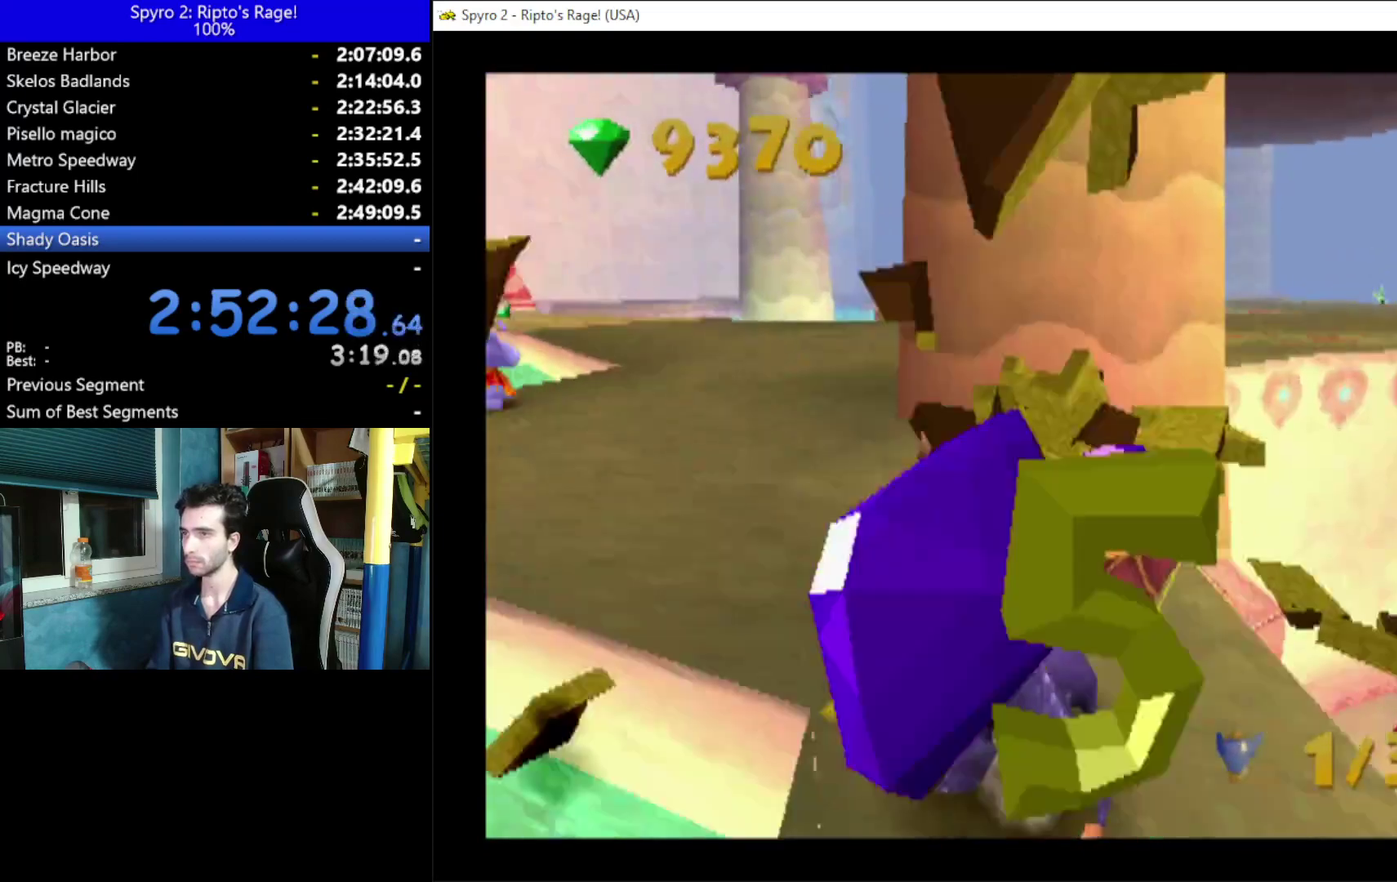
{"buttons": ["A"], "left_stick": "center", "right_stick": "center", "events": [[33, "DPAD_LEFT", "up"], [300, "A", "up"], [300, "DPAD_RIGHT", "down"], [300, "X", "up"], [367, "A", "down"], [433, "DPAD_RIGHT", "up"]]}
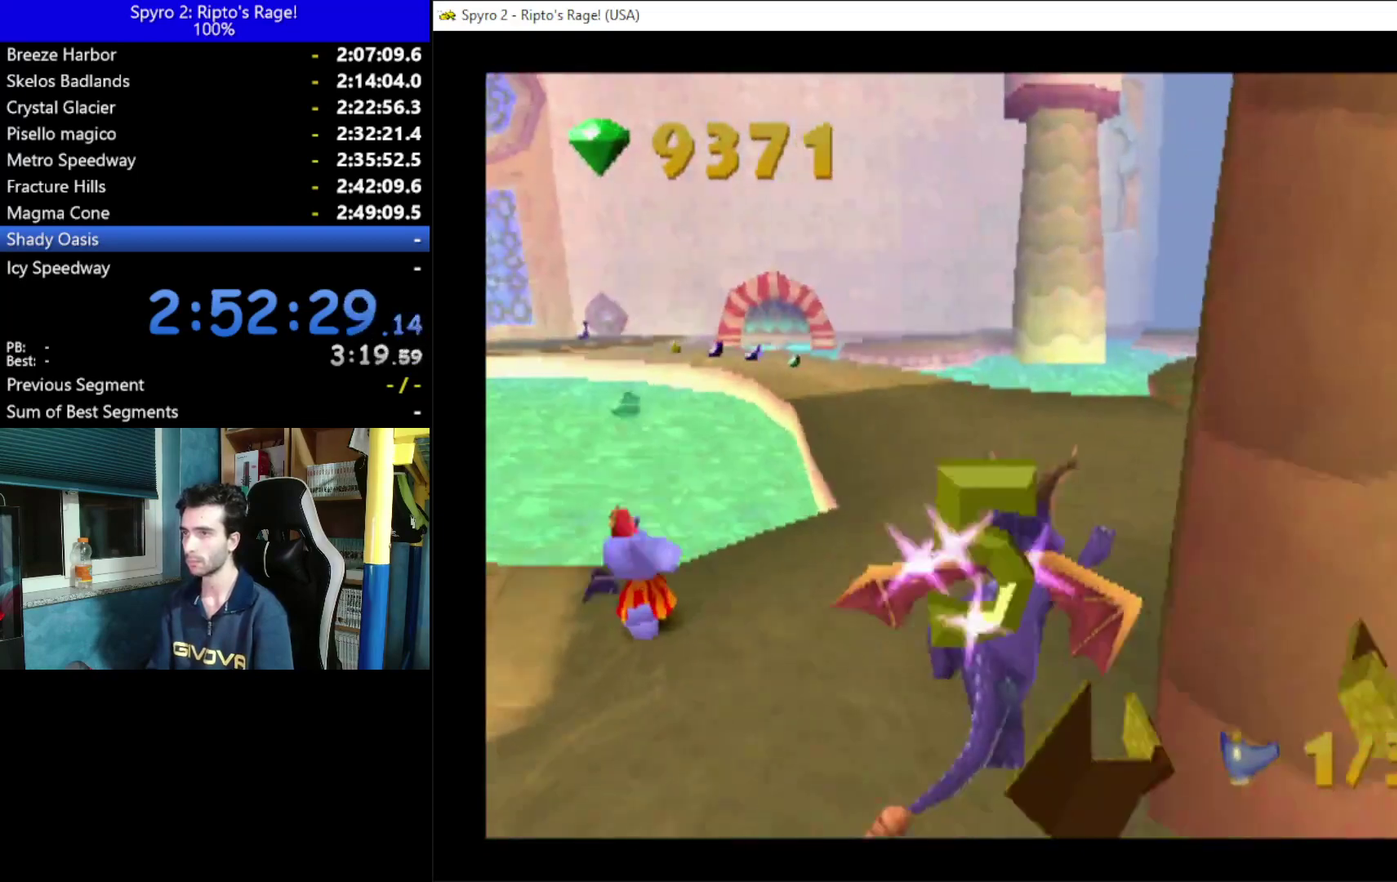
{"buttons": ["X"], "left_stick": "center", "right_stick": "center", "events": [[67, "A", "up"], [133, "DPAD_RIGHT", "down"], [400, "DPAD_RIGHT", "up"], [467, "X", "down"]]}
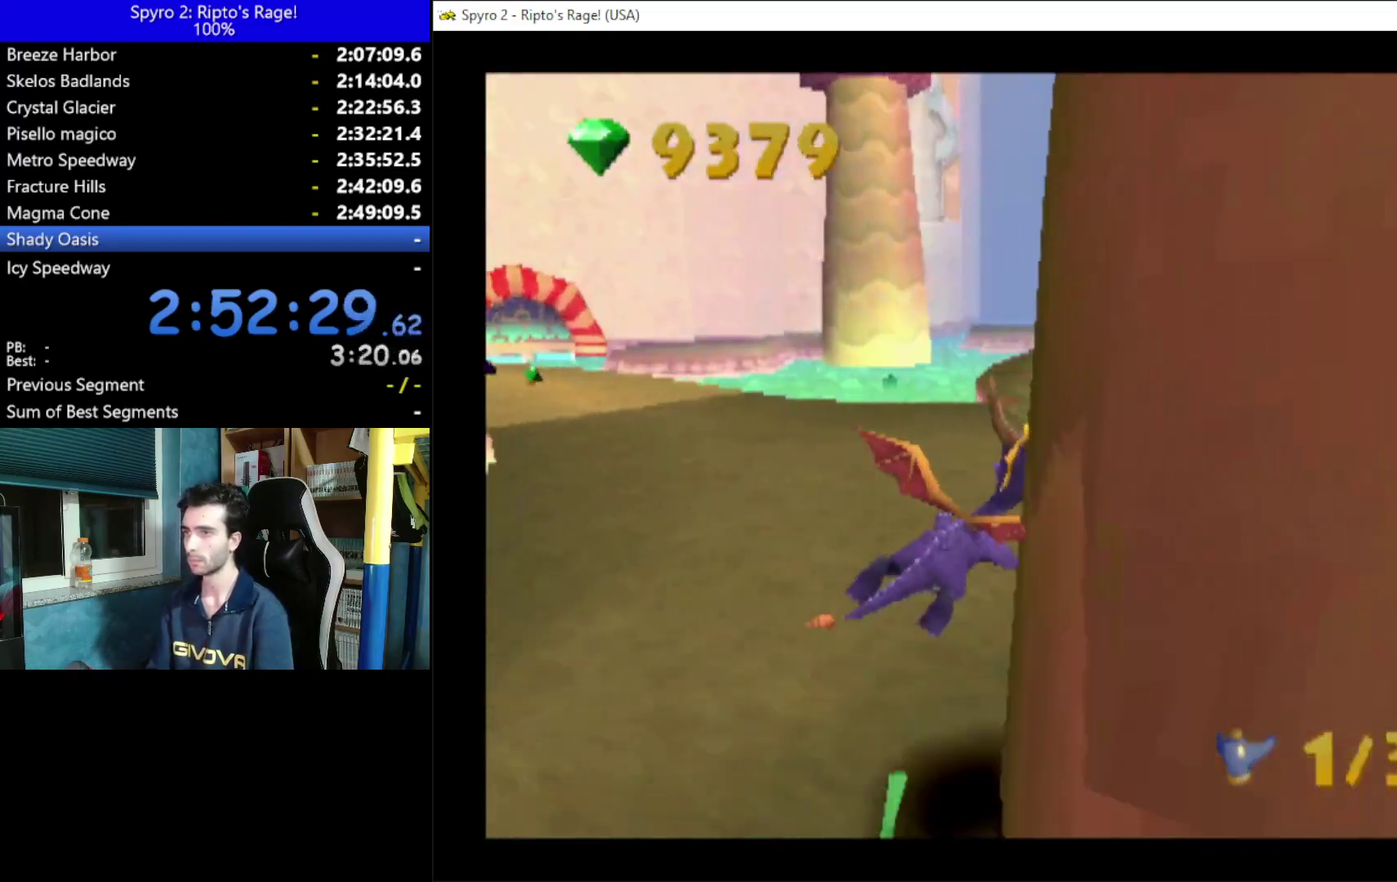
{"buttons": ["X"], "left_stick": "center", "right_stick": "center", "events": []}
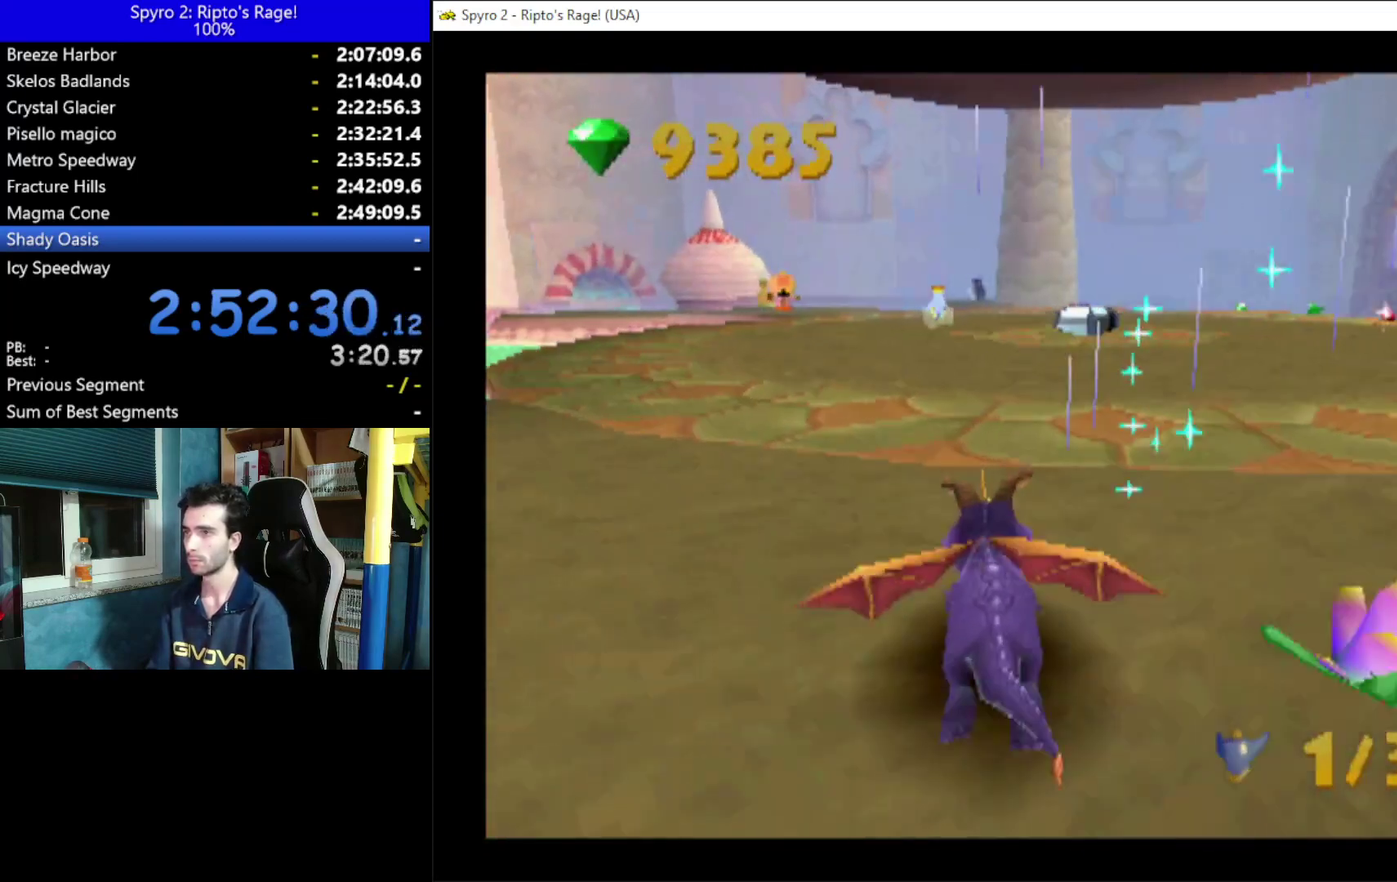
{"buttons": [], "left_stick": "center", "right_stick": "center", "events": [[33, "DPAD_RIGHT", "down"], [167, "DPAD_RIGHT", "up"], [333, "DPAD_UP", "down"], [467, "DPAD_UP", "up"], [467, "X", "up"]]}
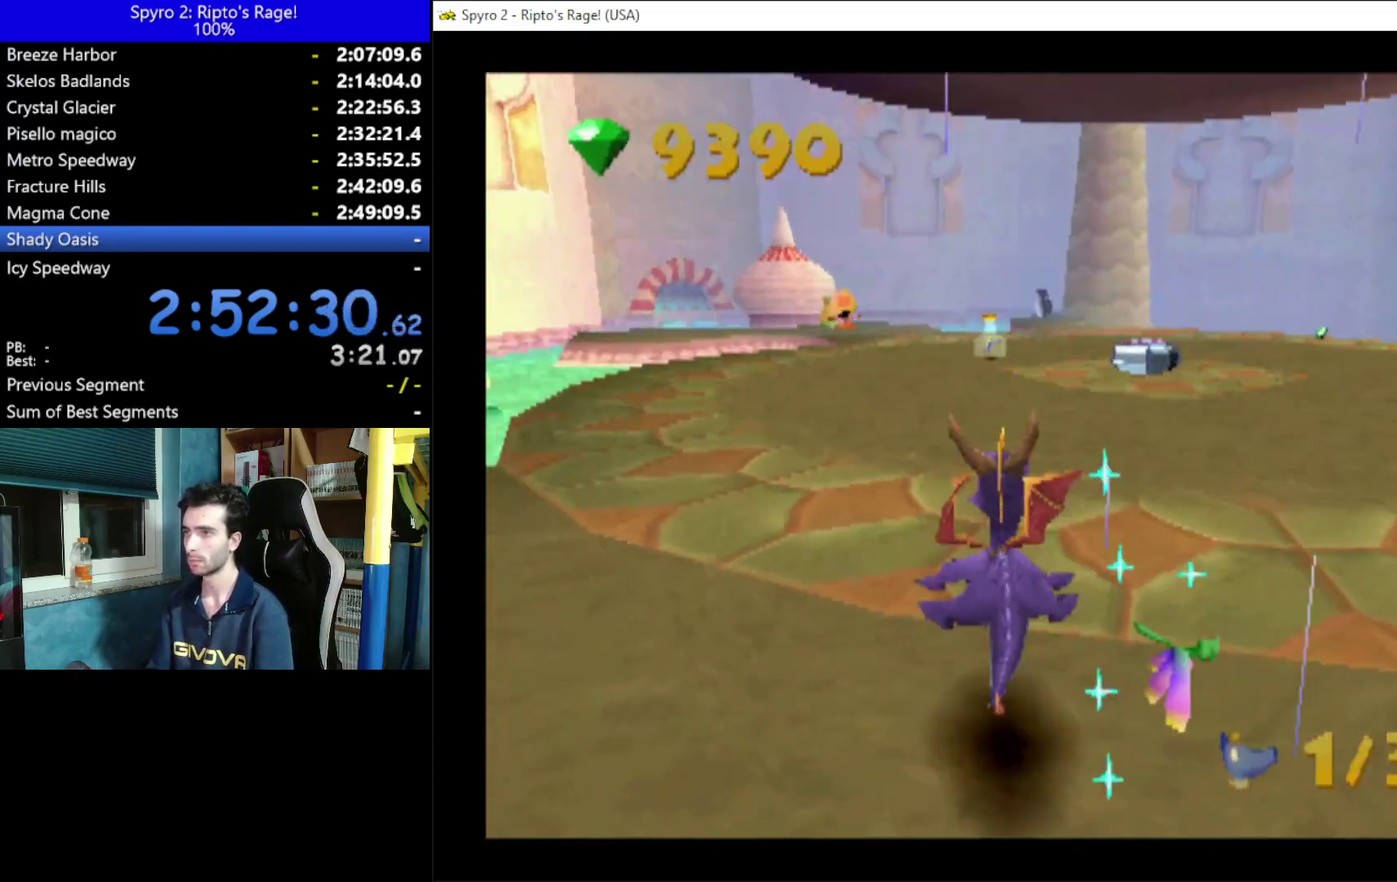
{"buttons": [], "left_stick": "center", "right_stick": "center", "events": [[200, "A", "down"], [333, "A", "up"]]}
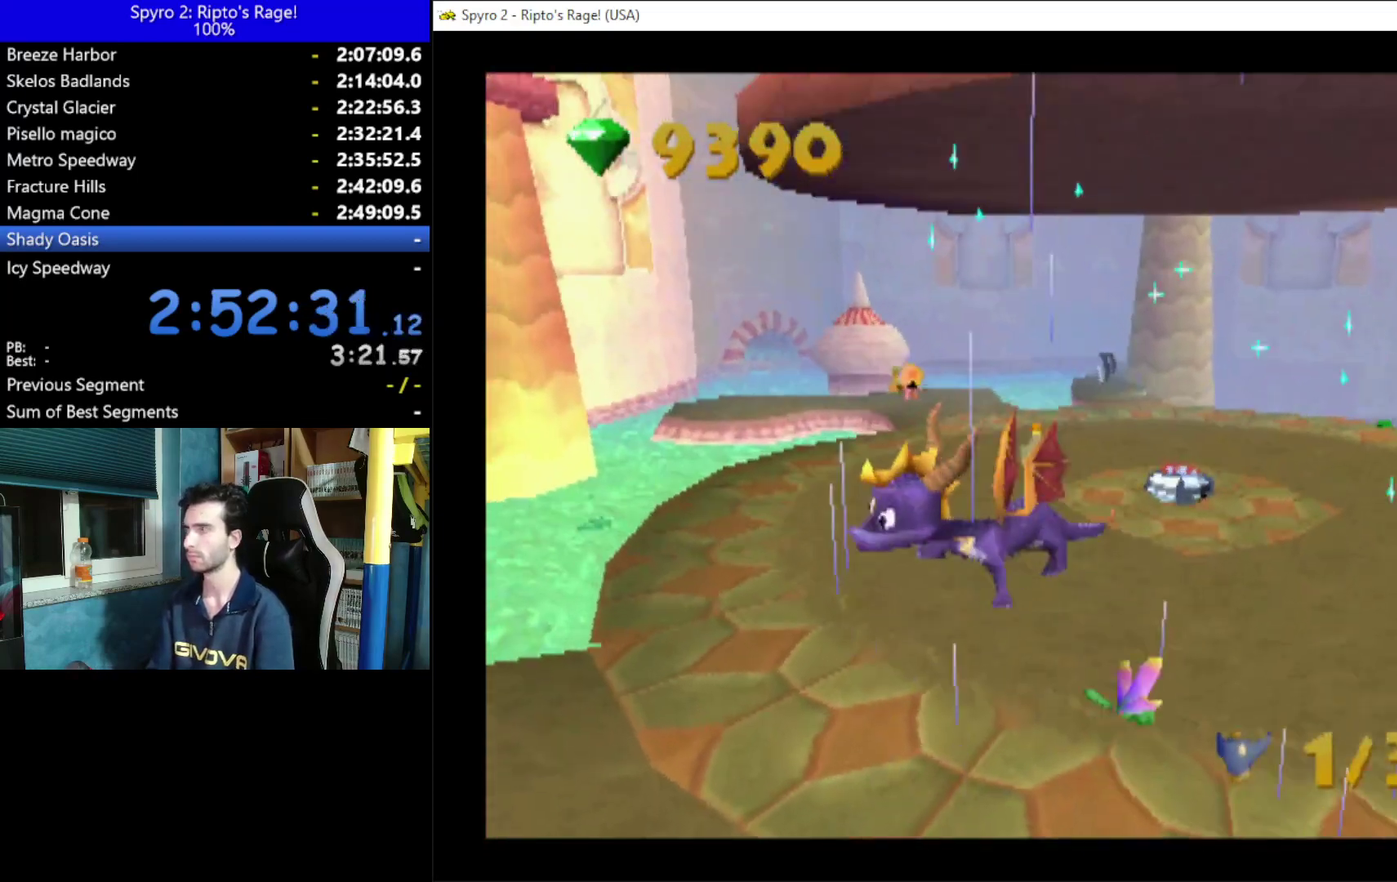
{"buttons": ["DPAD_LEFT"], "left_stick": "center", "right_stick": "center", "events": [[433, "DPAD_LEFT", "down"]]}
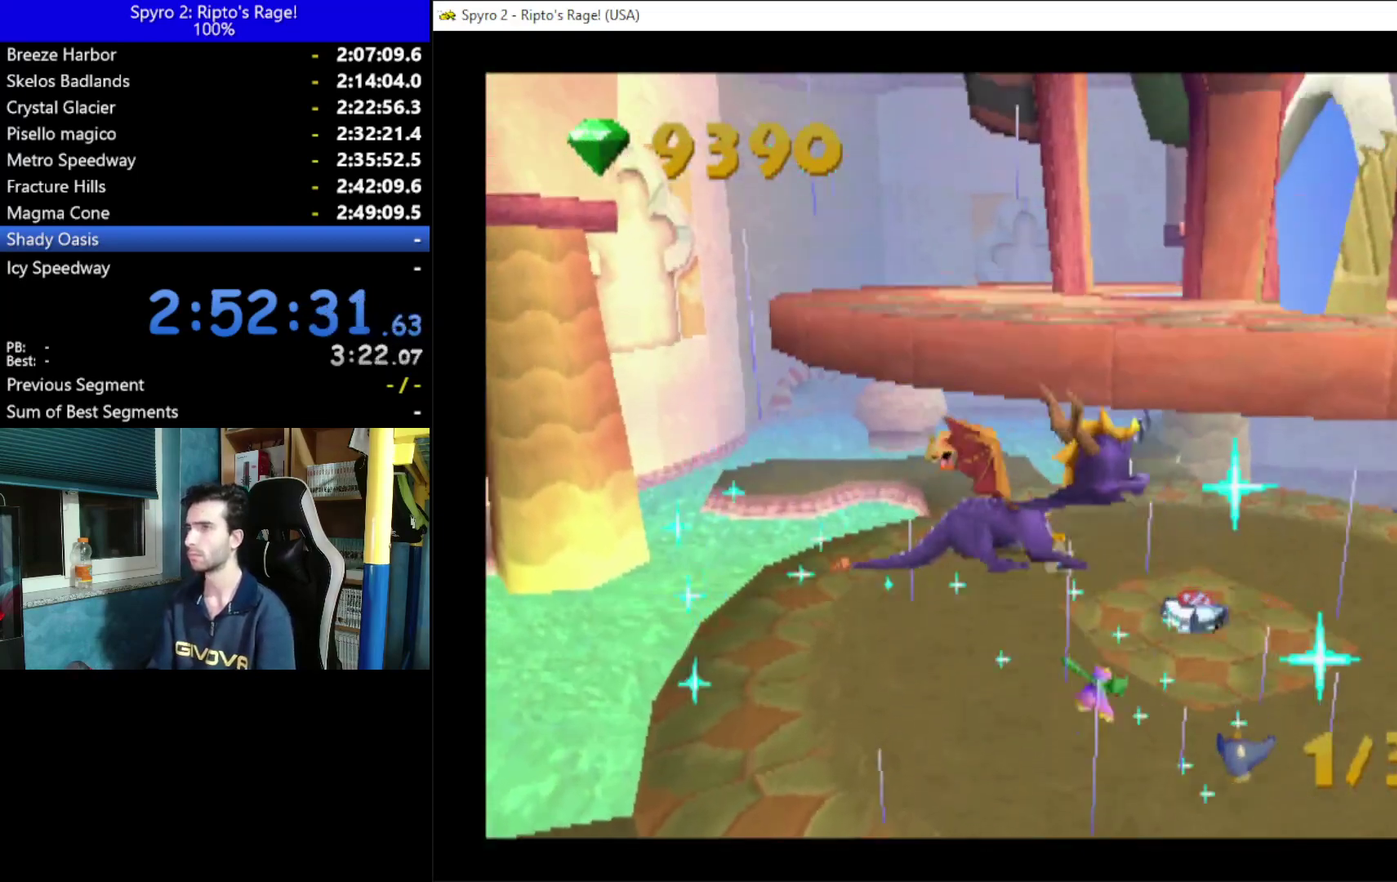
{"buttons": ["DPAD_UP", "DPAD_LEFT"], "left_stick": "center", "right_stick": "center", "events": [[167, "DPAD_UP", "down"]]}
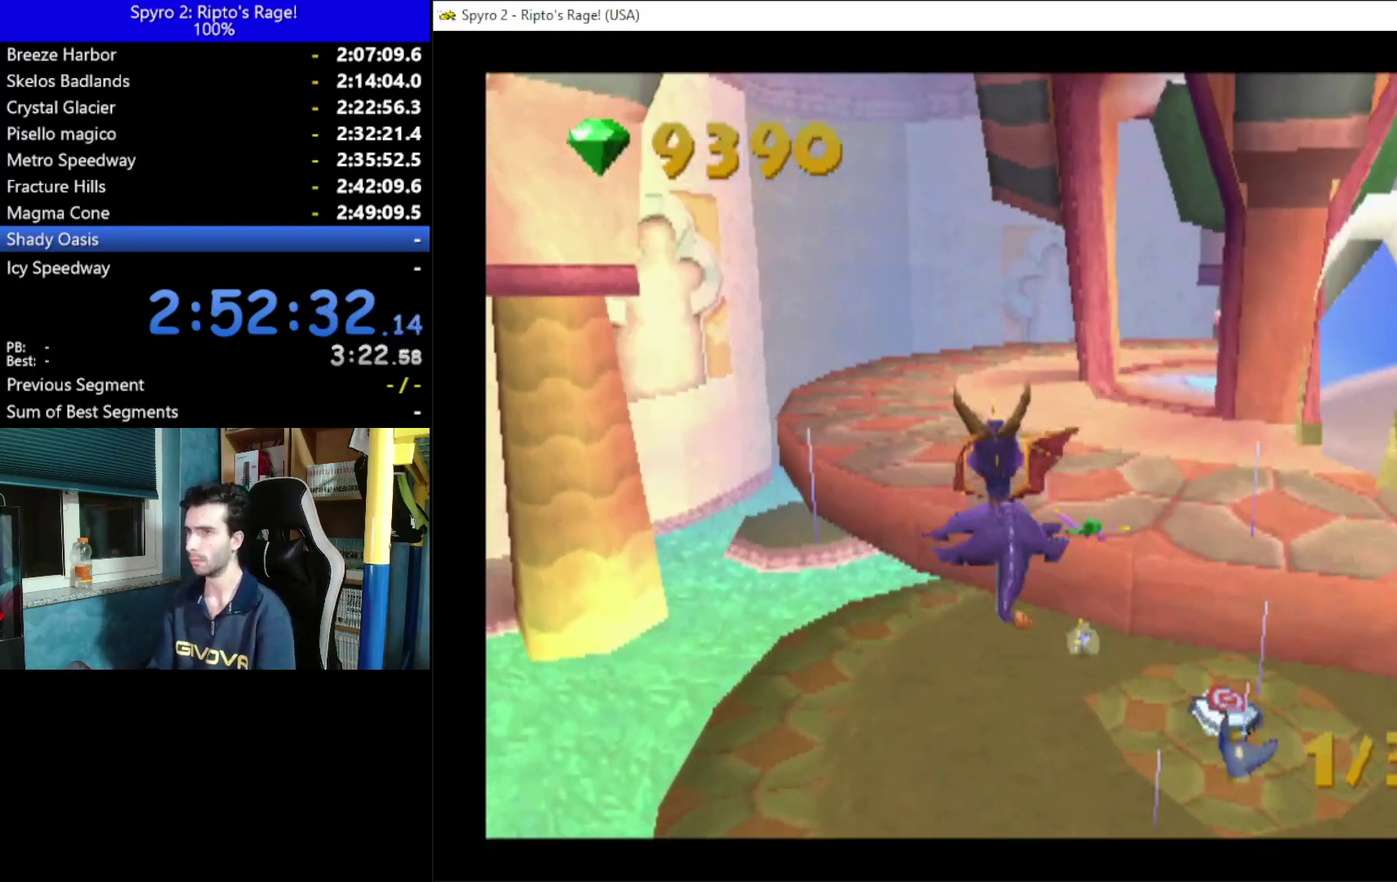
{"buttons": ["Y", "DPAD_UP", "DPAD_LEFT"], "left_stick": "center", "right_stick": "center", "events": [[500, "Y", "down"]]}
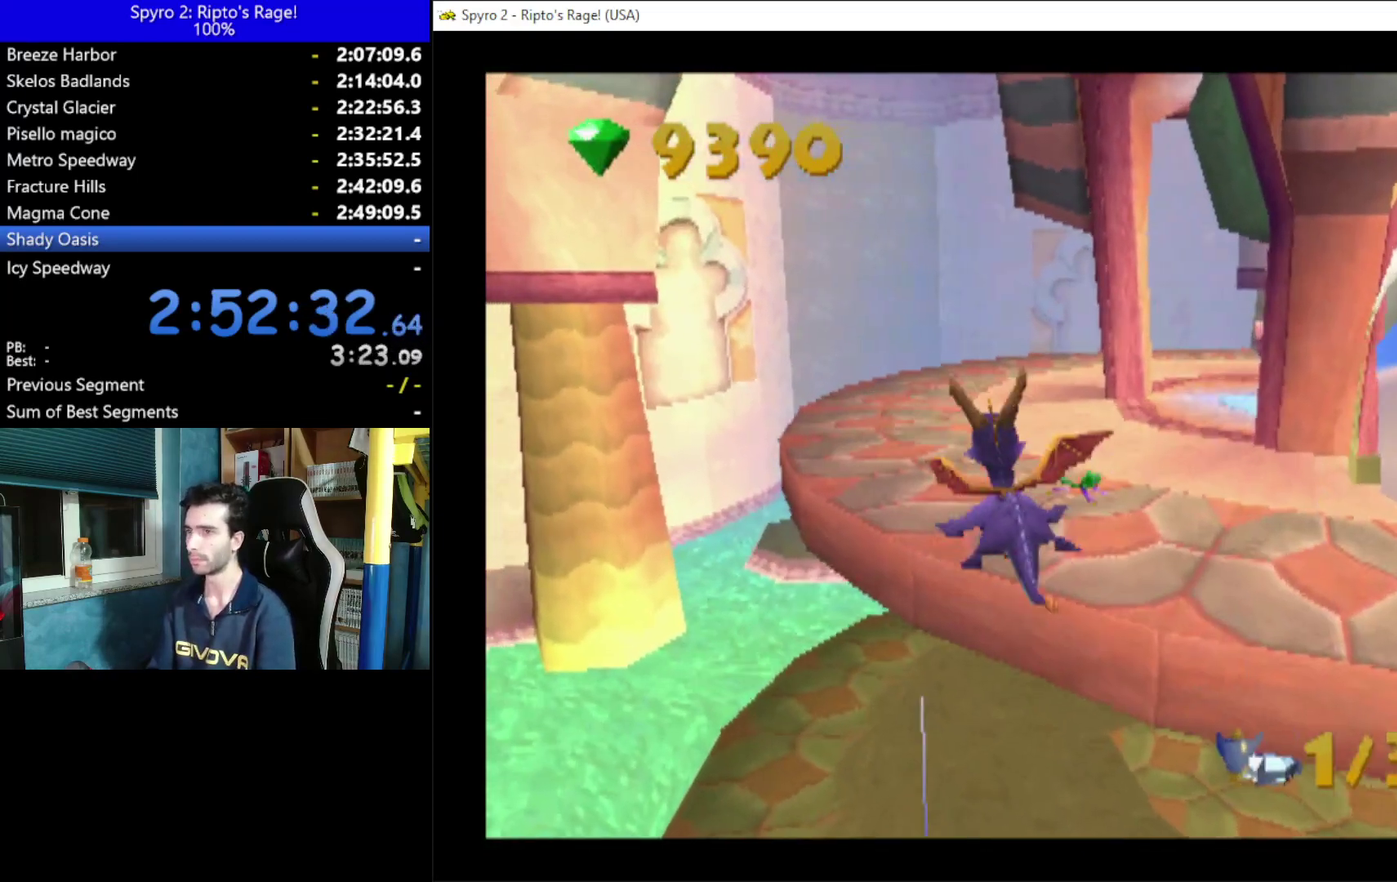
{"buttons": ["DPAD_UP"], "left_stick": "center", "right_stick": "center", "events": [[100, "Y", "up"], [333, "Y", "down"], [400, "DPAD_LEFT", "up"], [400, "Y", "up"]]}